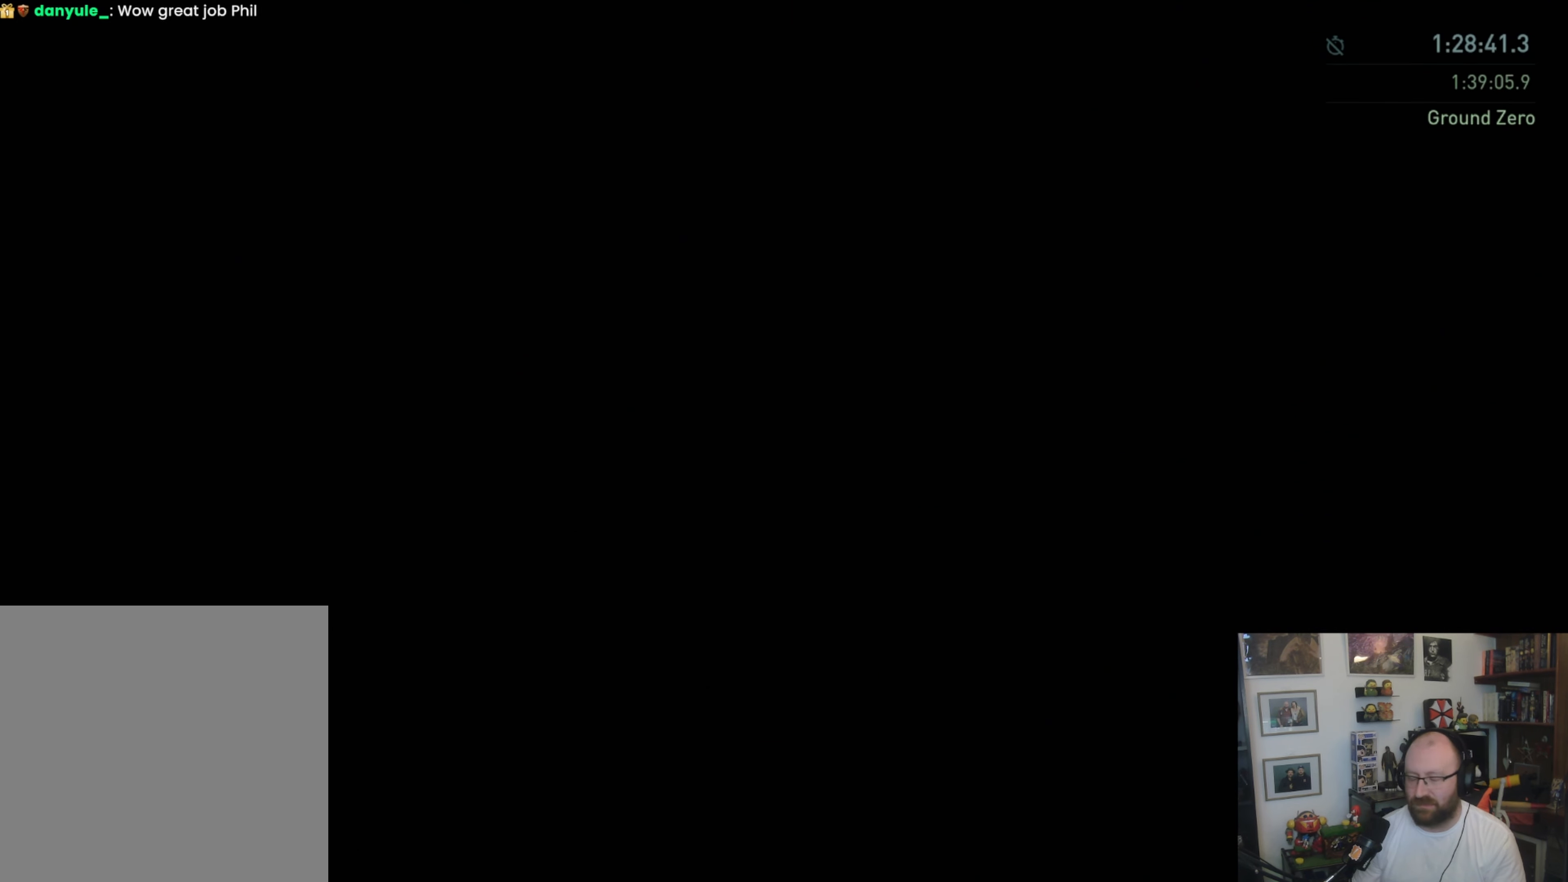
Gameplay with a controller (PlayStation layout); each line is a JSON object with the inputs held at the frame after it. "events" lists button and stick changes between this image and that frame as [ms after this image, input, new state], when the widget could be followed in between.
{"buttons": [], "left_stick": "center", "right_stick": "center", "events": []}
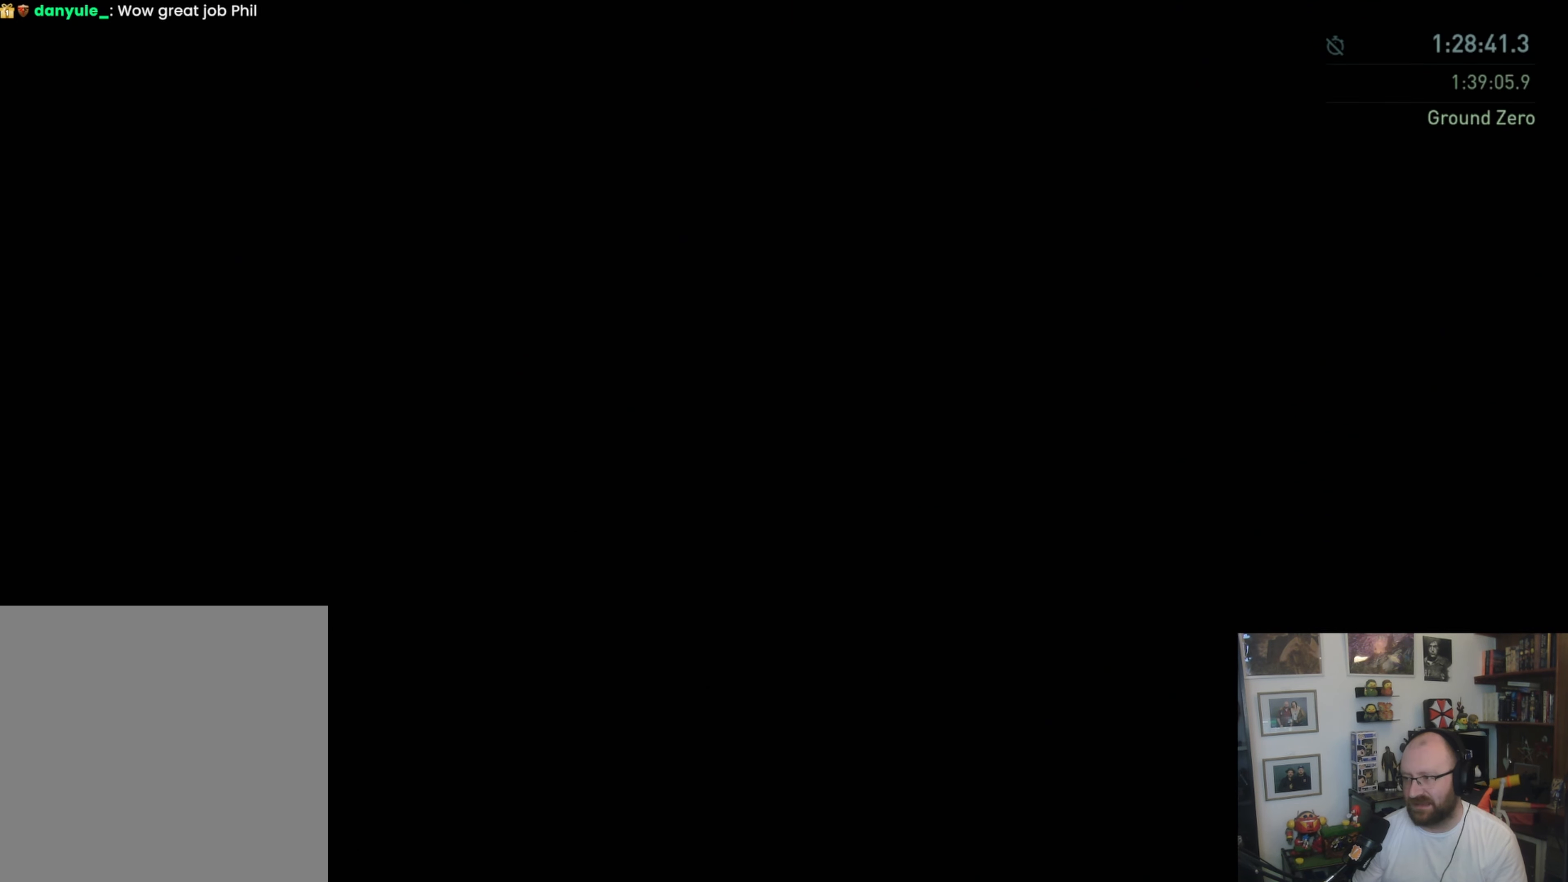
{"buttons": [], "left_stick": "center", "right_stick": "center", "events": []}
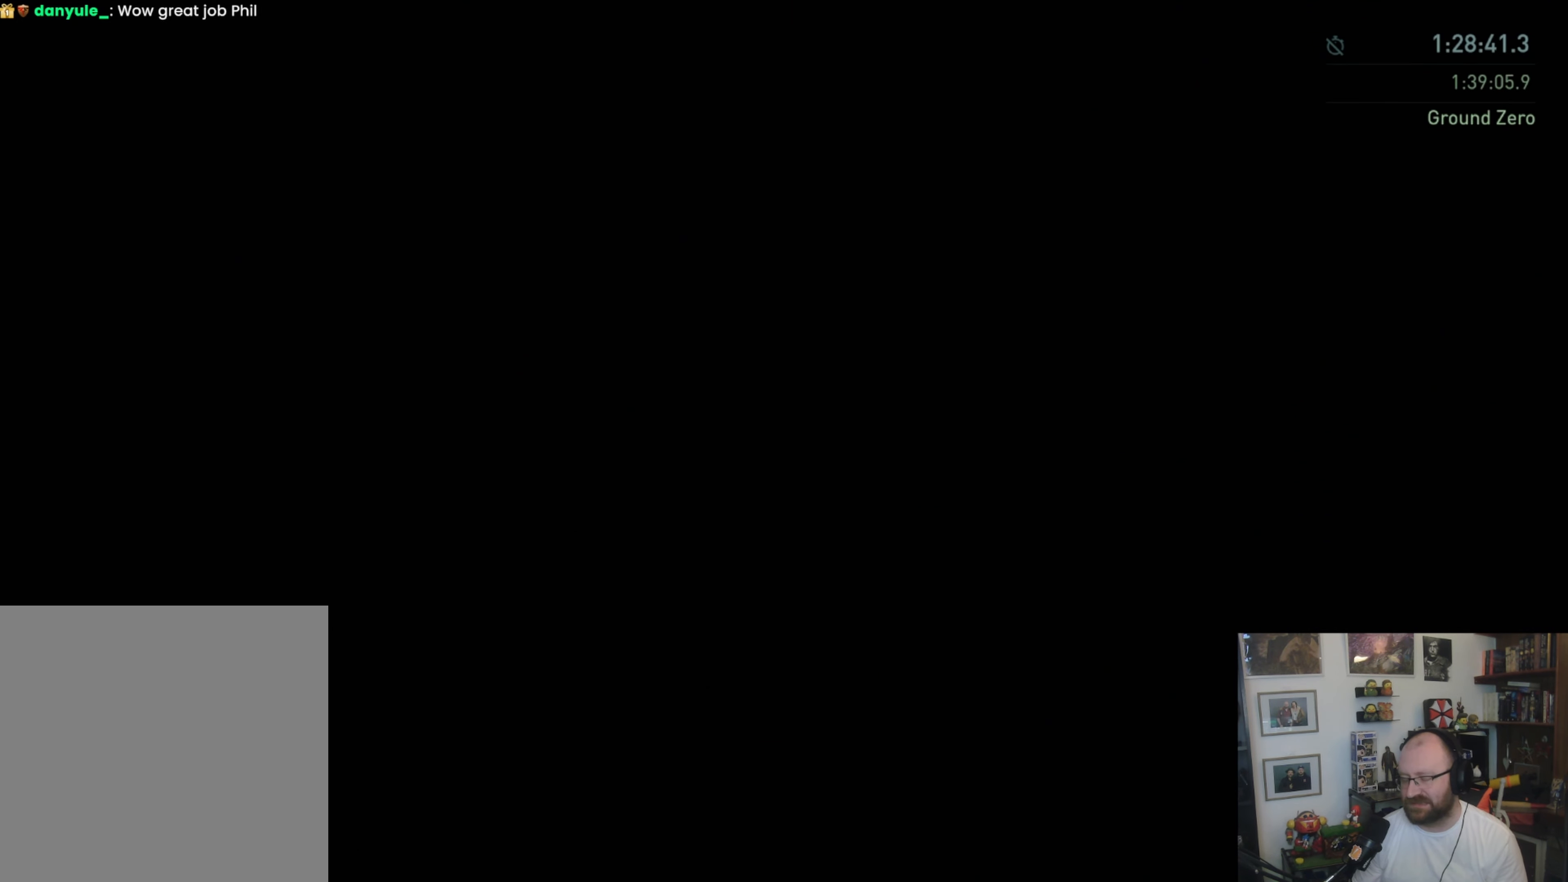
{"buttons": [], "left_stick": "center", "right_stick": "center", "events": []}
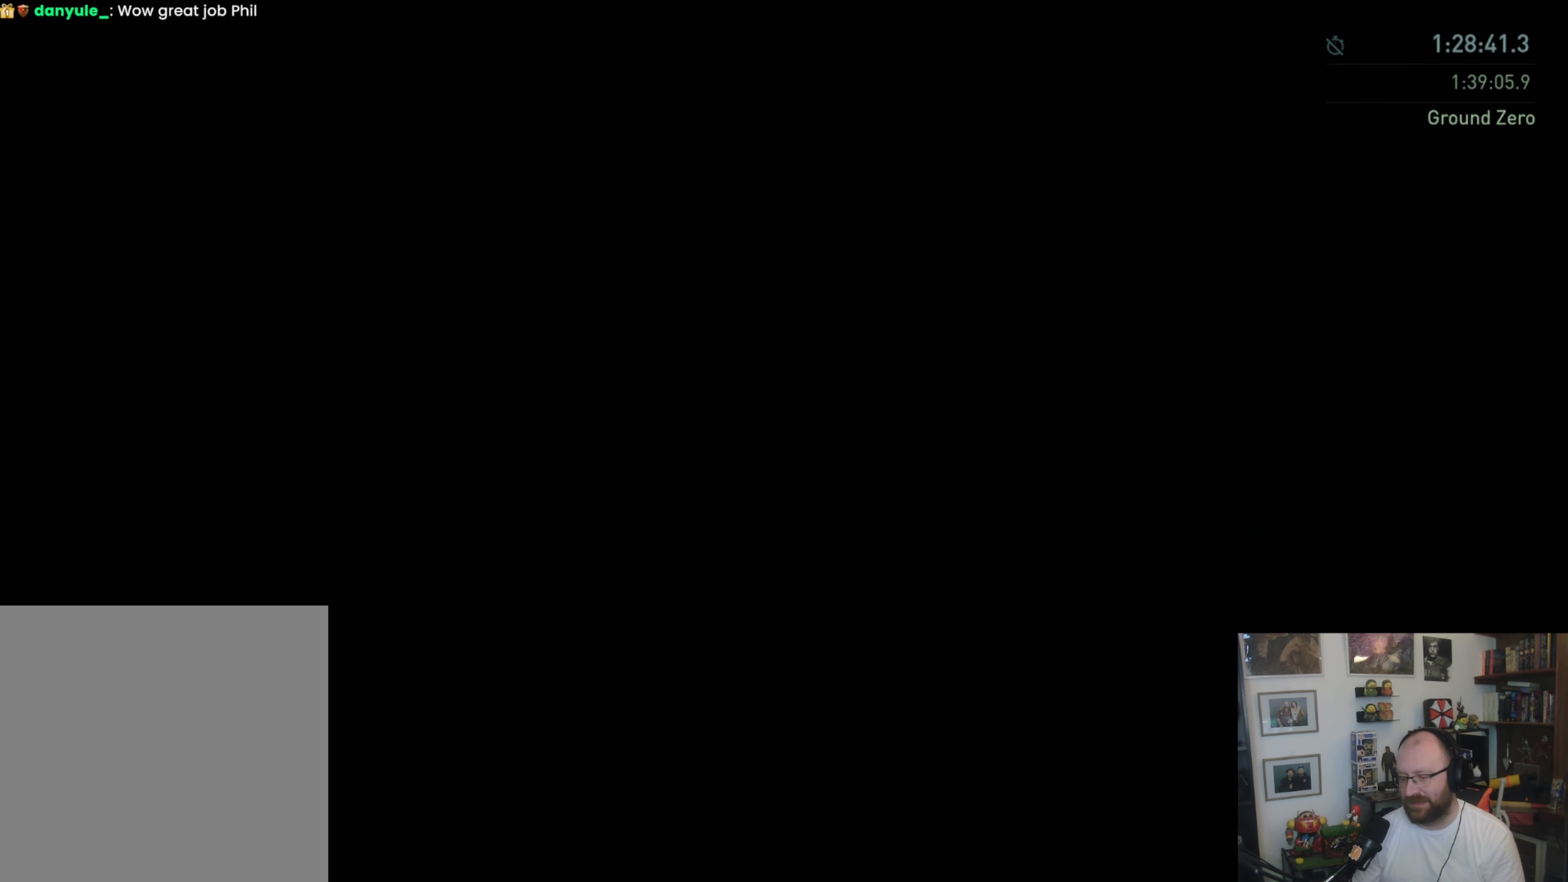
{"buttons": [], "left_stick": "center", "right_stick": "center", "events": [[266, "START", "down"], [433, "START", "up"]]}
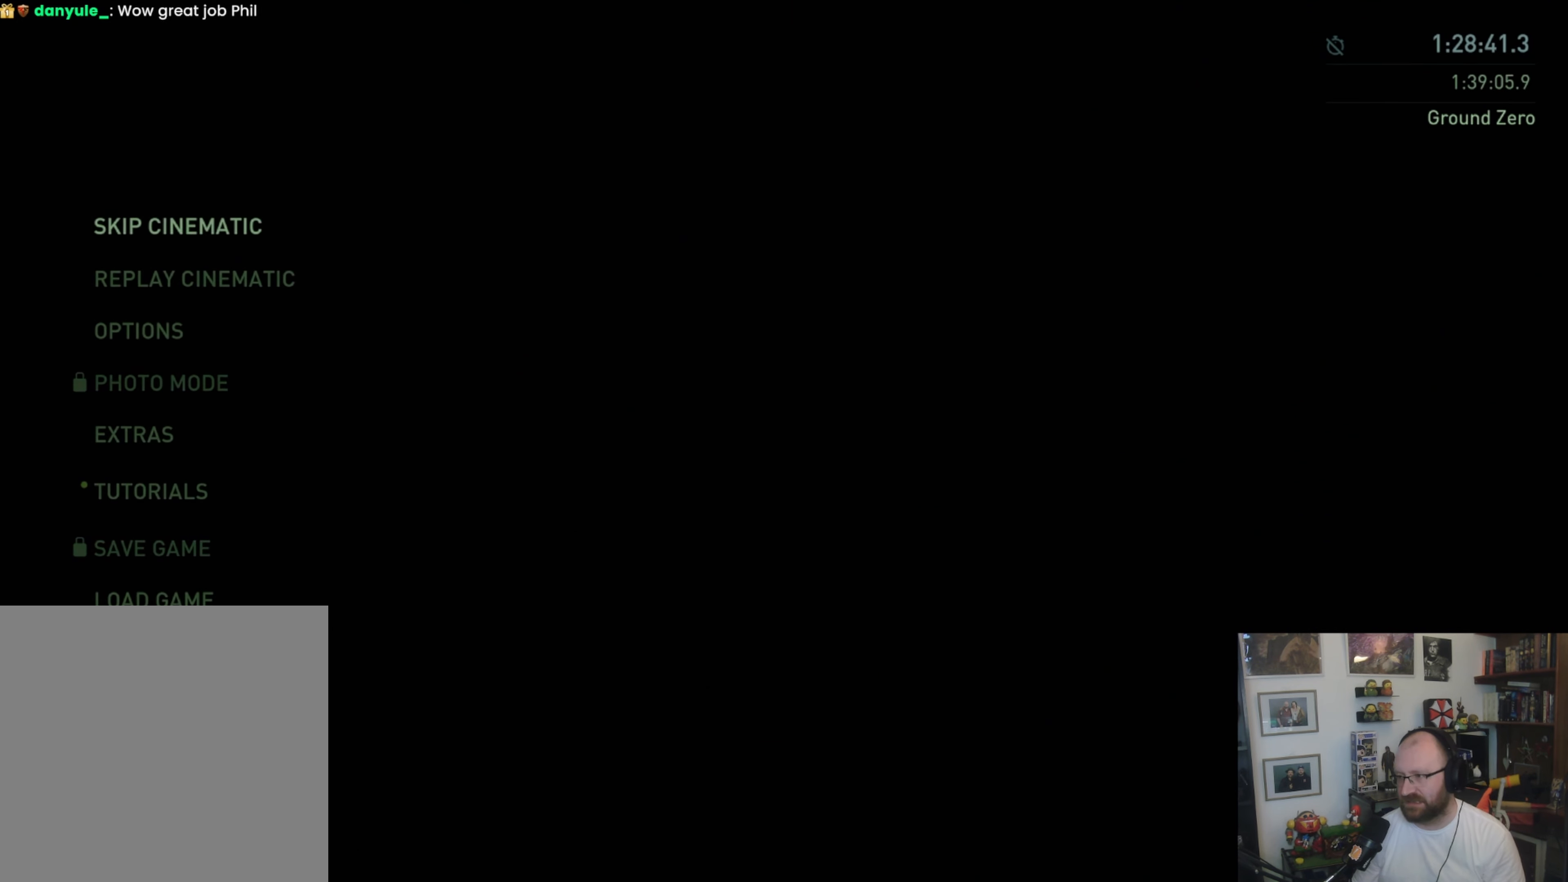
{"buttons": ["CROSS"], "left_stick": "center", "right_stick": "center", "events": [[433, "CROSS", "down"]]}
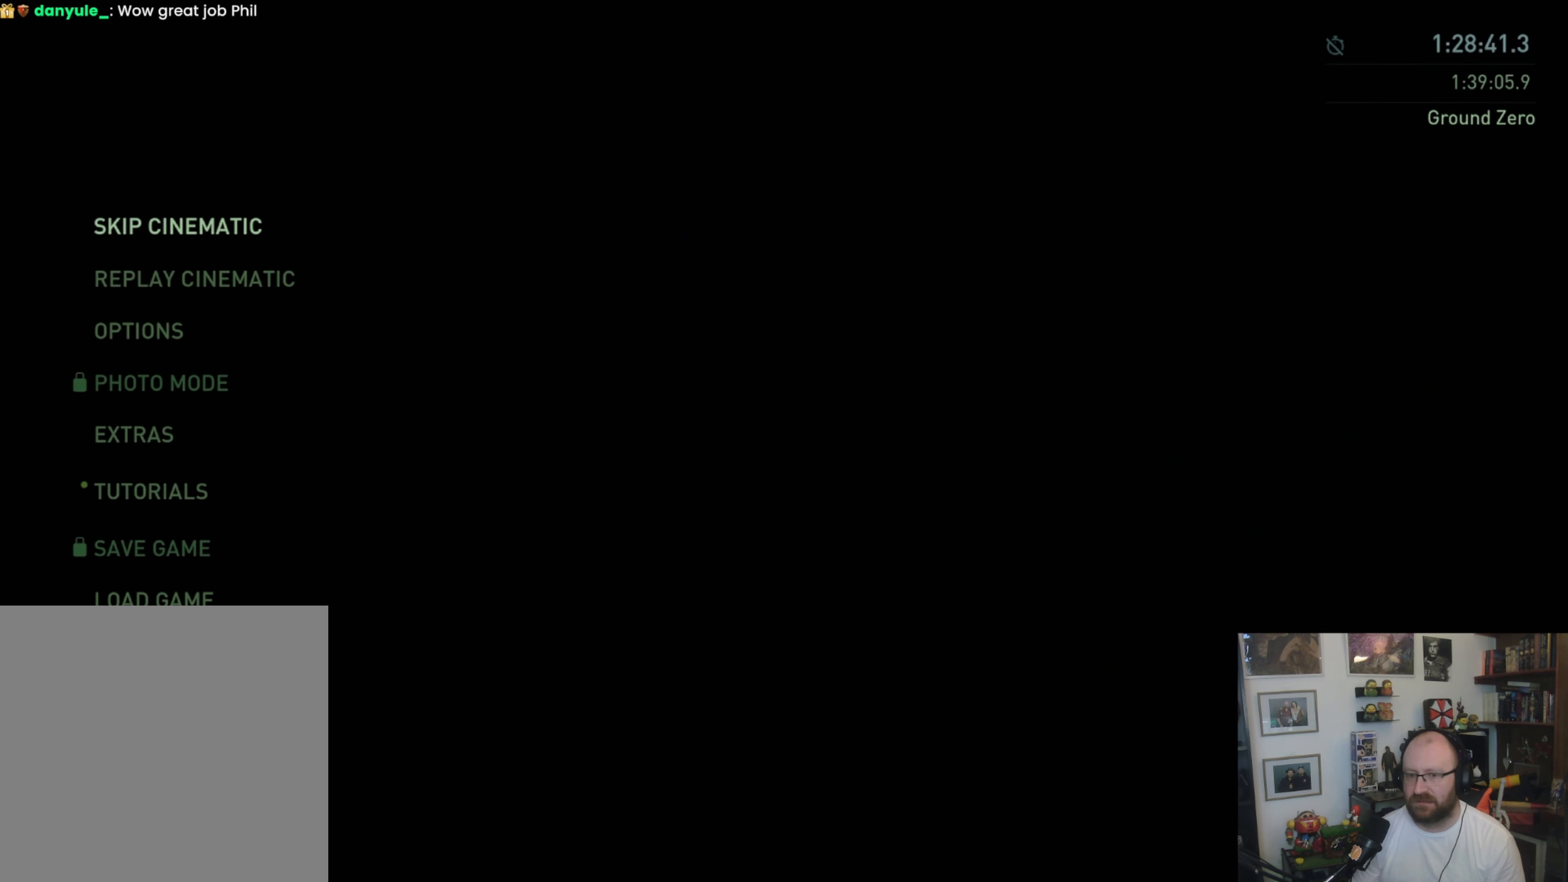
{"buttons": [], "left_stick": "center", "right_stick": "center", "events": [[100, "CROSS", "up"], [200, "DPAD_LEFT", "down"], [300, "DPAD_LEFT", "up"], [400, "CROSS", "down"], [500, "CROSS", "up"]]}
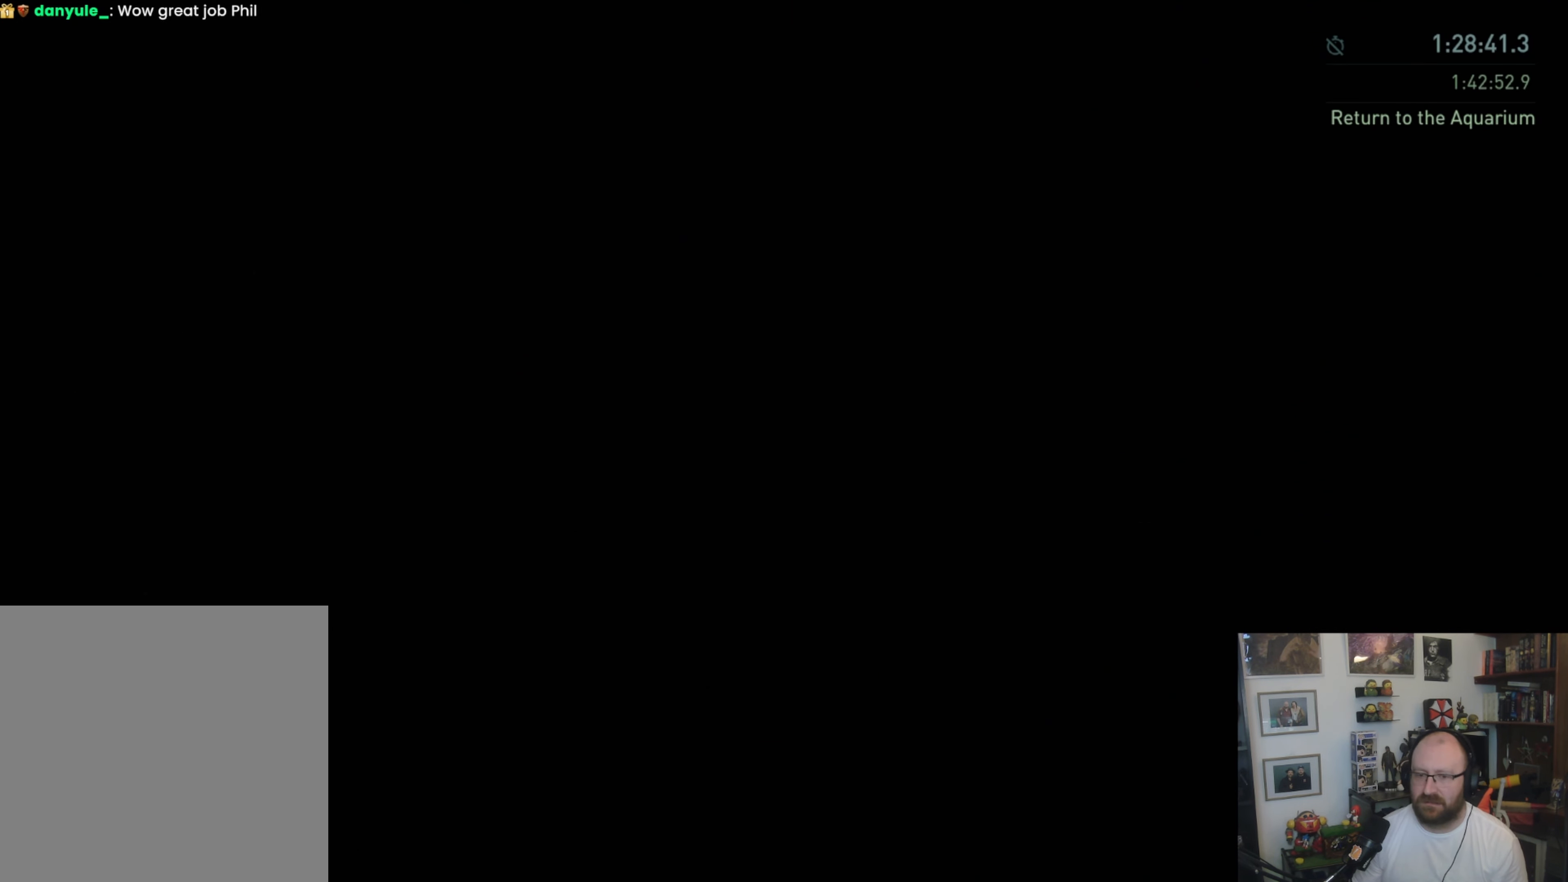
{"buttons": [], "left_stick": "center", "right_stick": "center", "events": []}
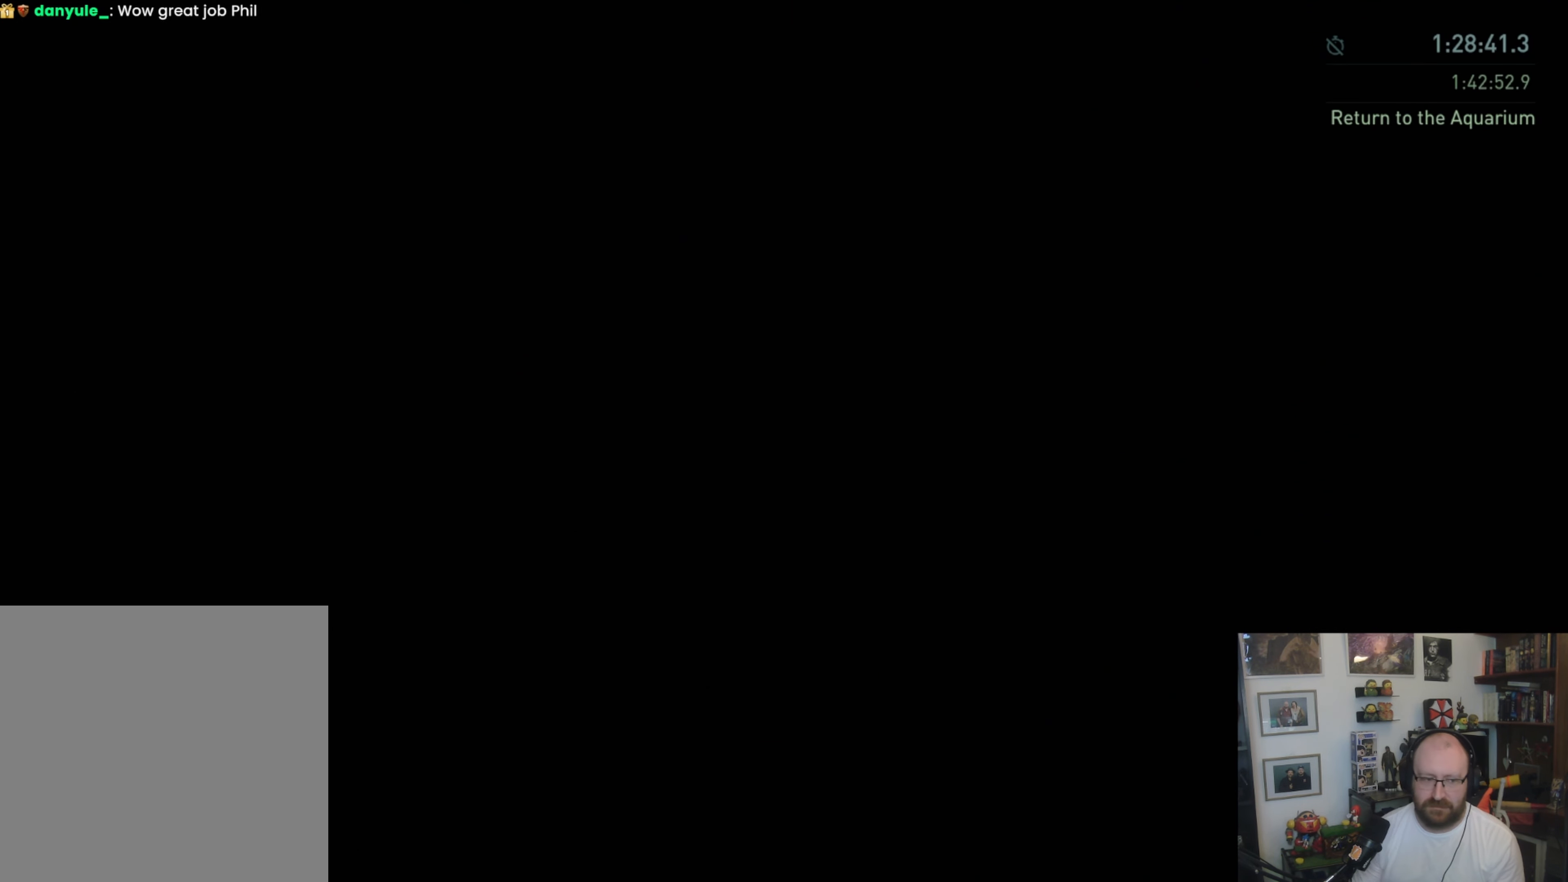
{"buttons": [], "left_stick": "center", "right_stick": "center", "events": []}
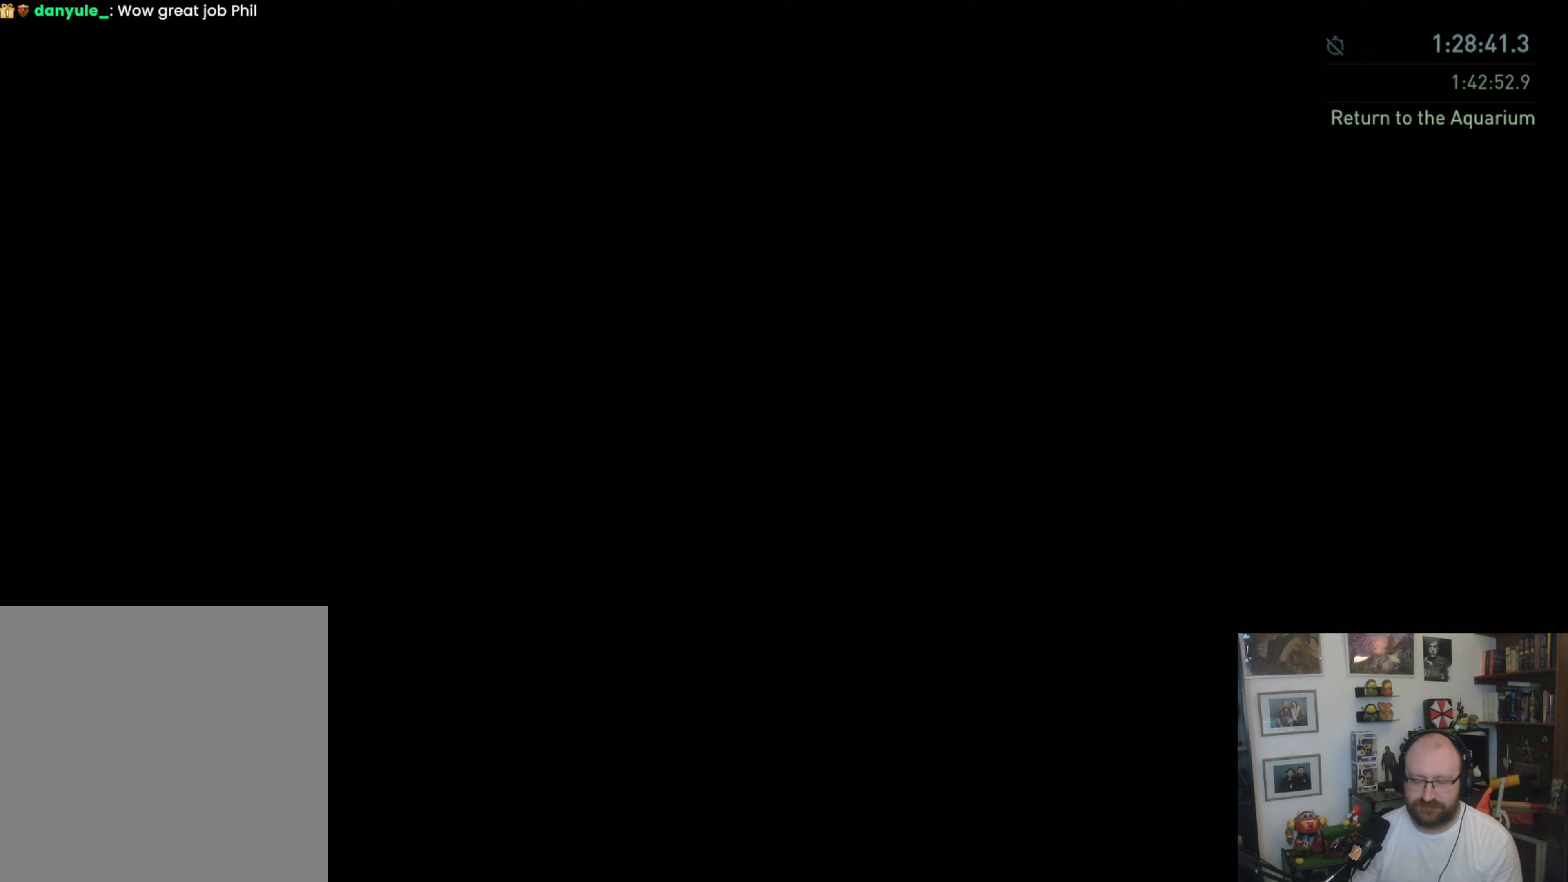
{"buttons": [], "left_stick": "center", "right_stick": "center", "events": []}
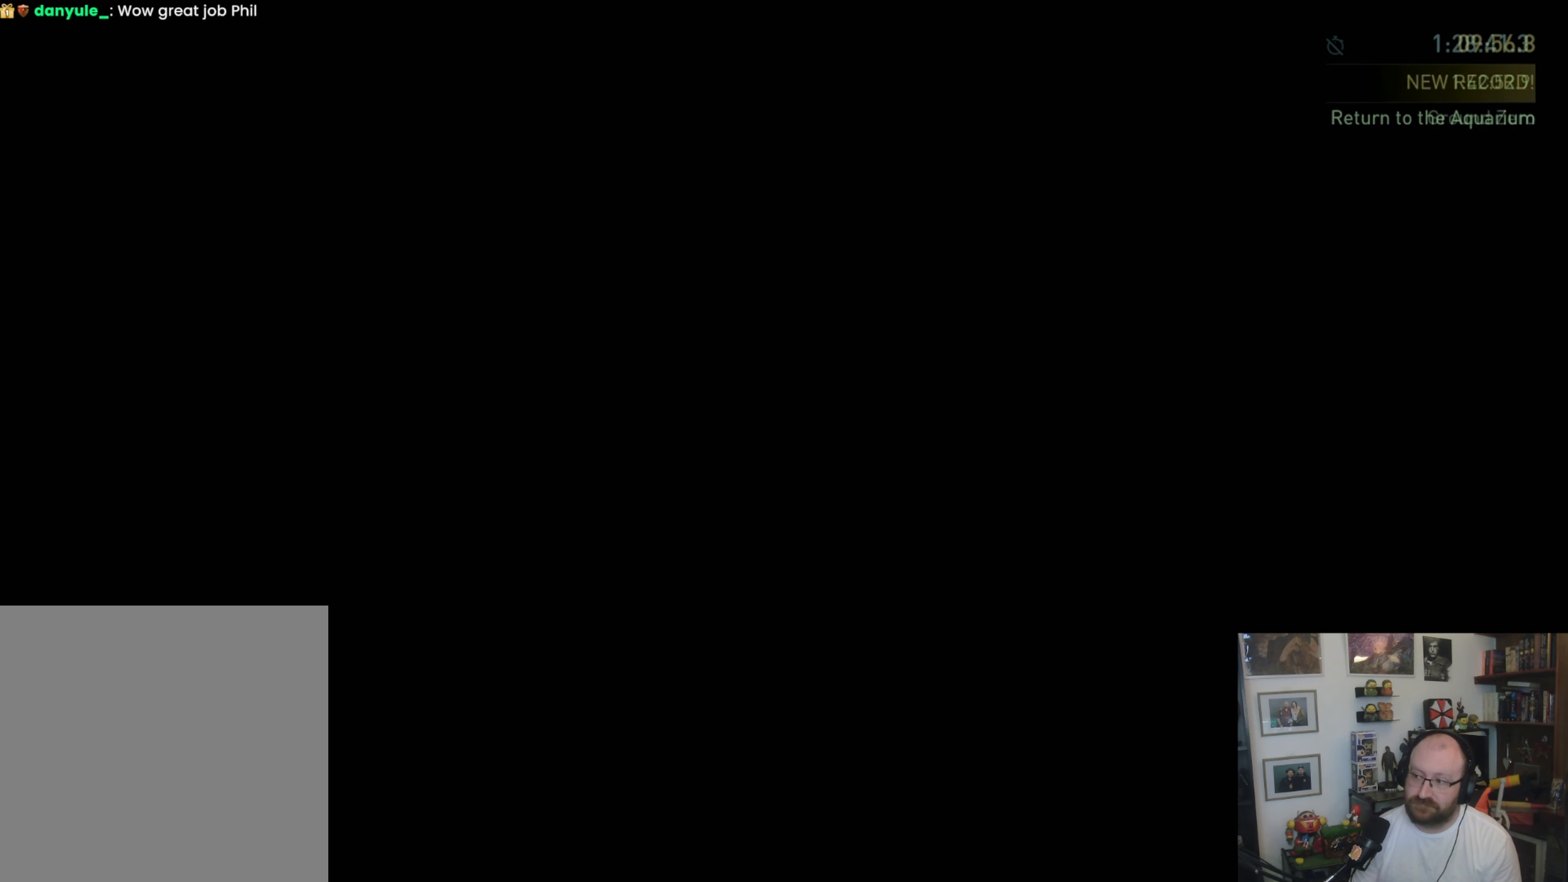
{"buttons": [], "left_stick": "center", "right_stick": "center", "events": [[333, "START", "down"], [466, "START", "up"]]}
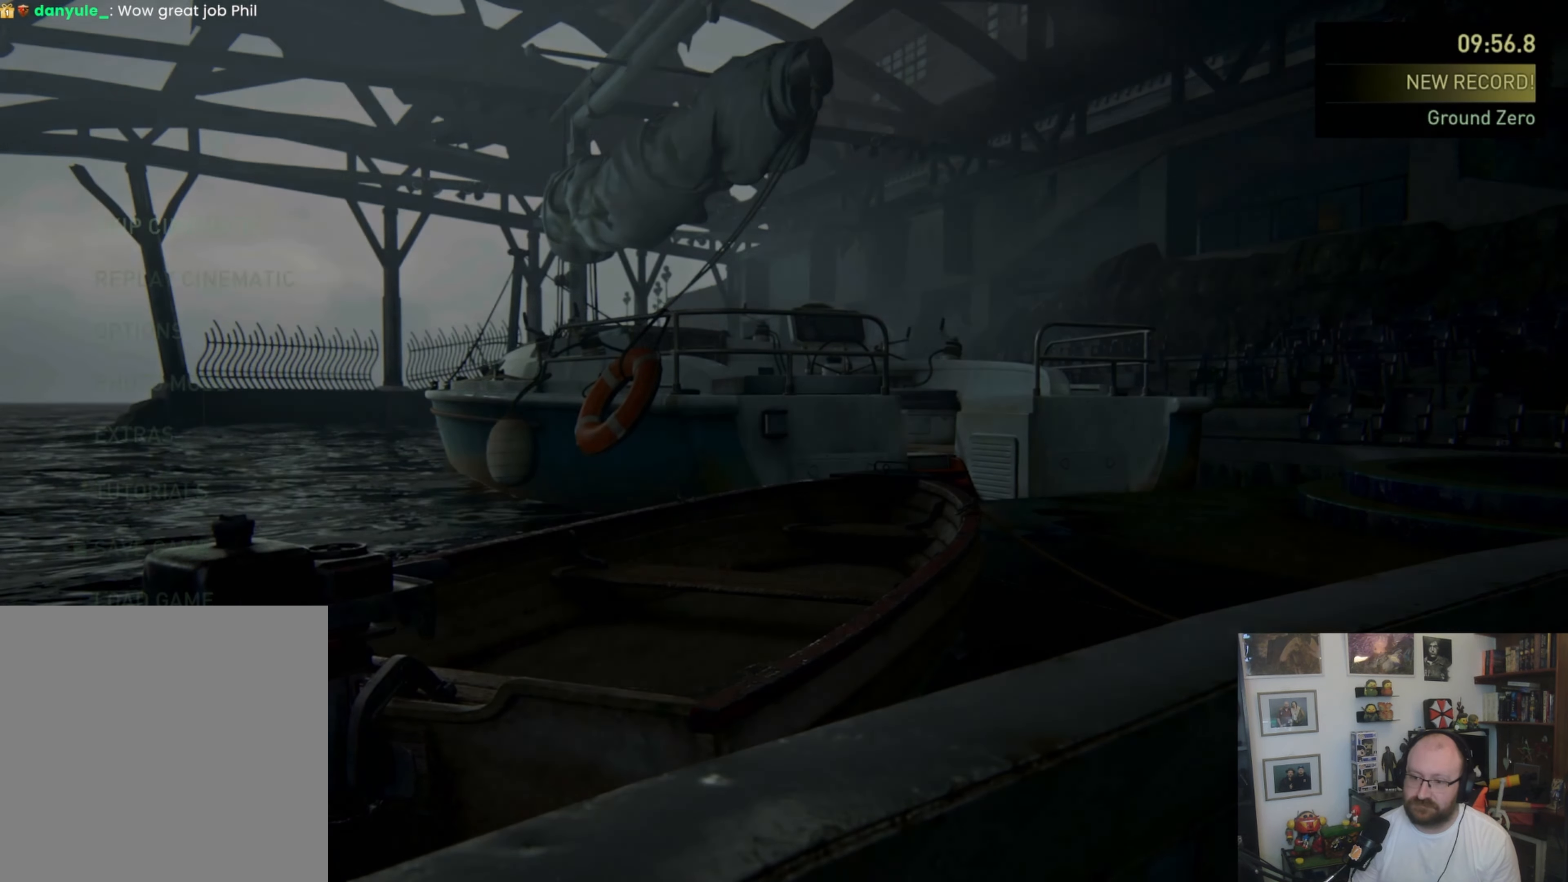
{"buttons": ["DPAD_LEFT"], "left_stick": "center", "right_stick": "center", "events": [[266, "CROSS", "down"], [333, "CROSS", "up"], [500, "DPAD_LEFT", "down"]]}
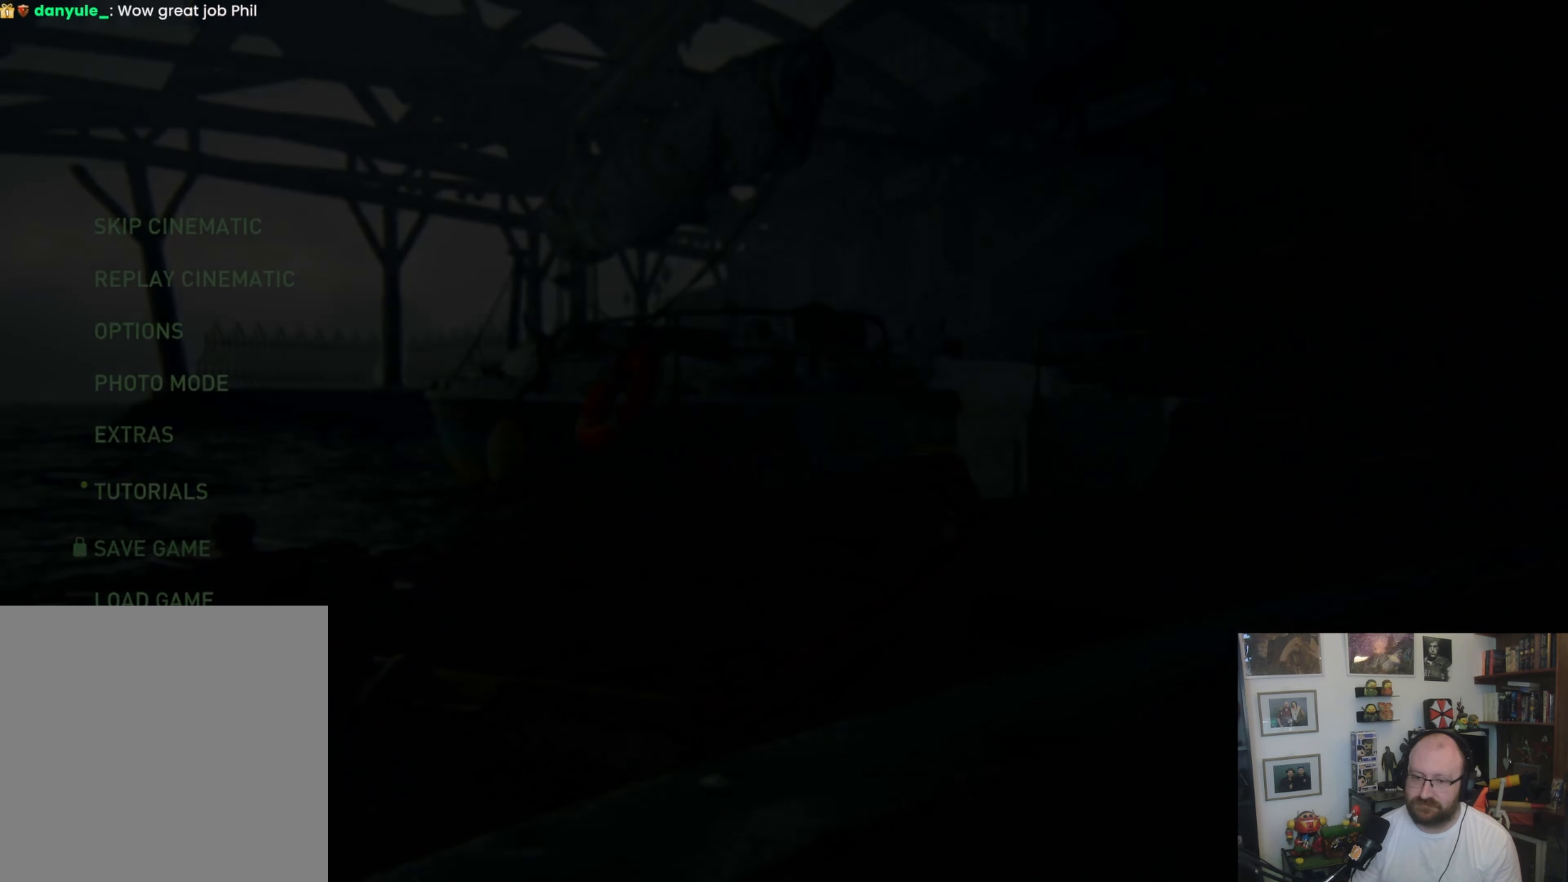
{"buttons": [], "left_stick": "center", "right_stick": "center", "events": [[133, "DPAD_LEFT", "up"], [233, "CROSS", "down"], [300, "CROSS", "up"]]}
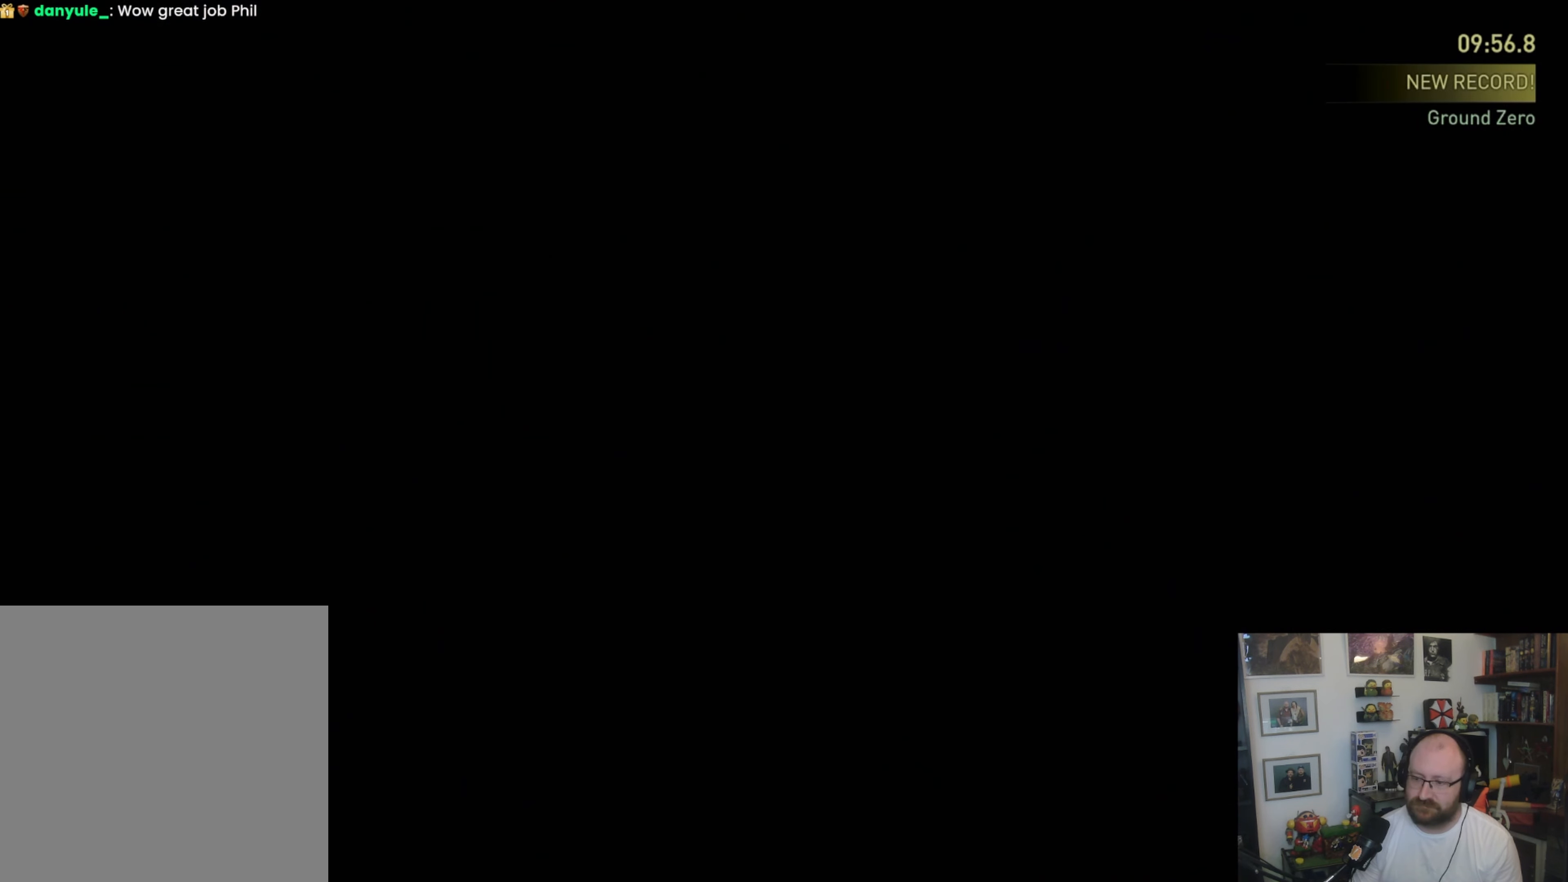
{"buttons": [], "left_stick": "center", "right_stick": "center", "events": []}
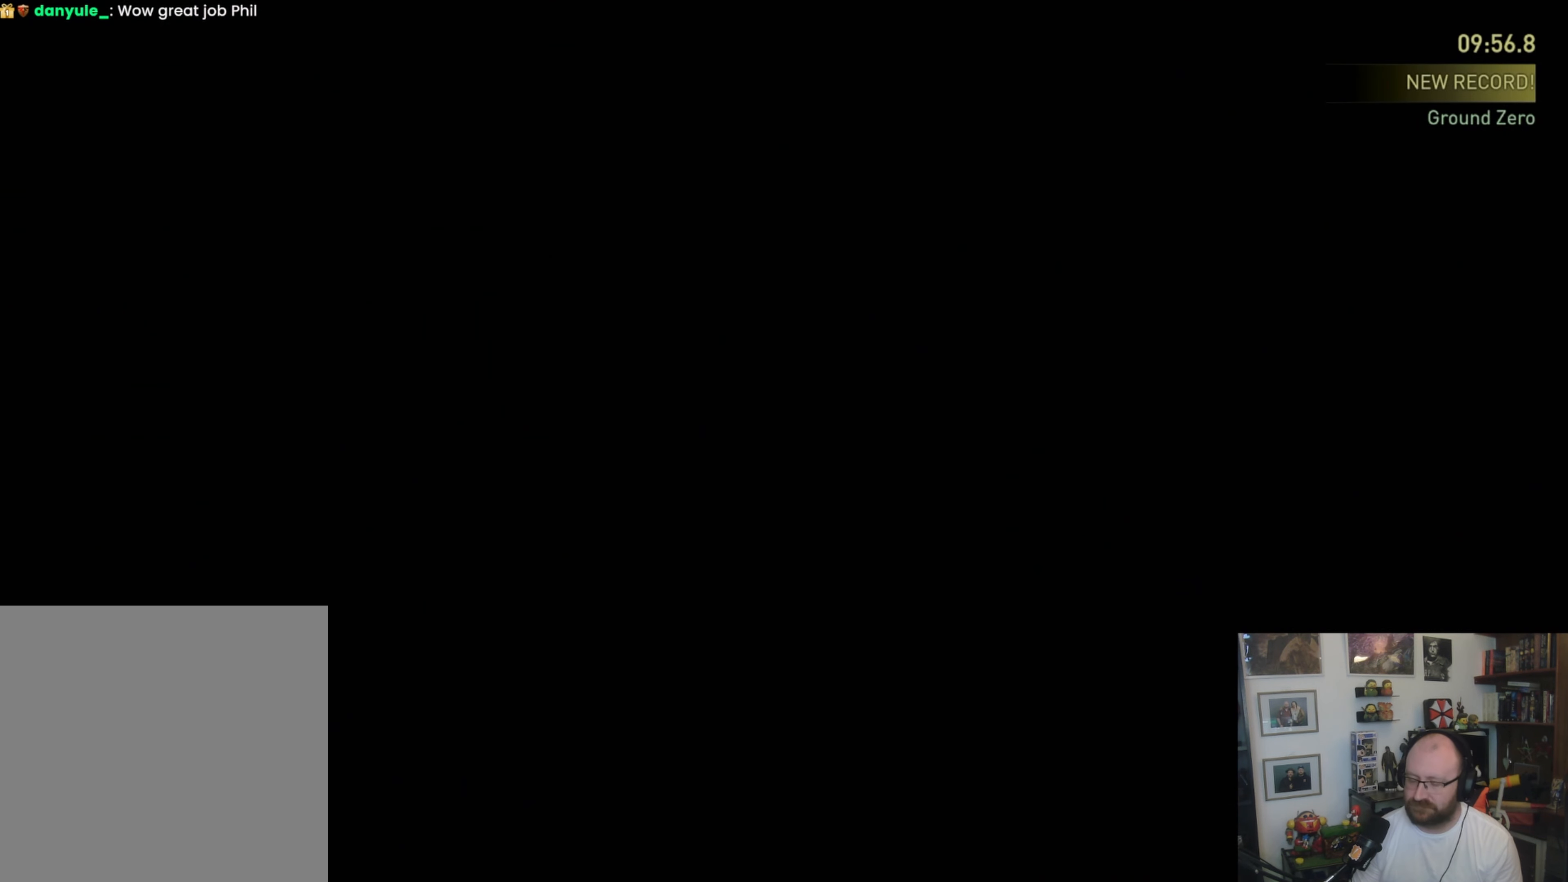
{"buttons": [], "left_stick": "center", "right_stick": "center", "events": []}
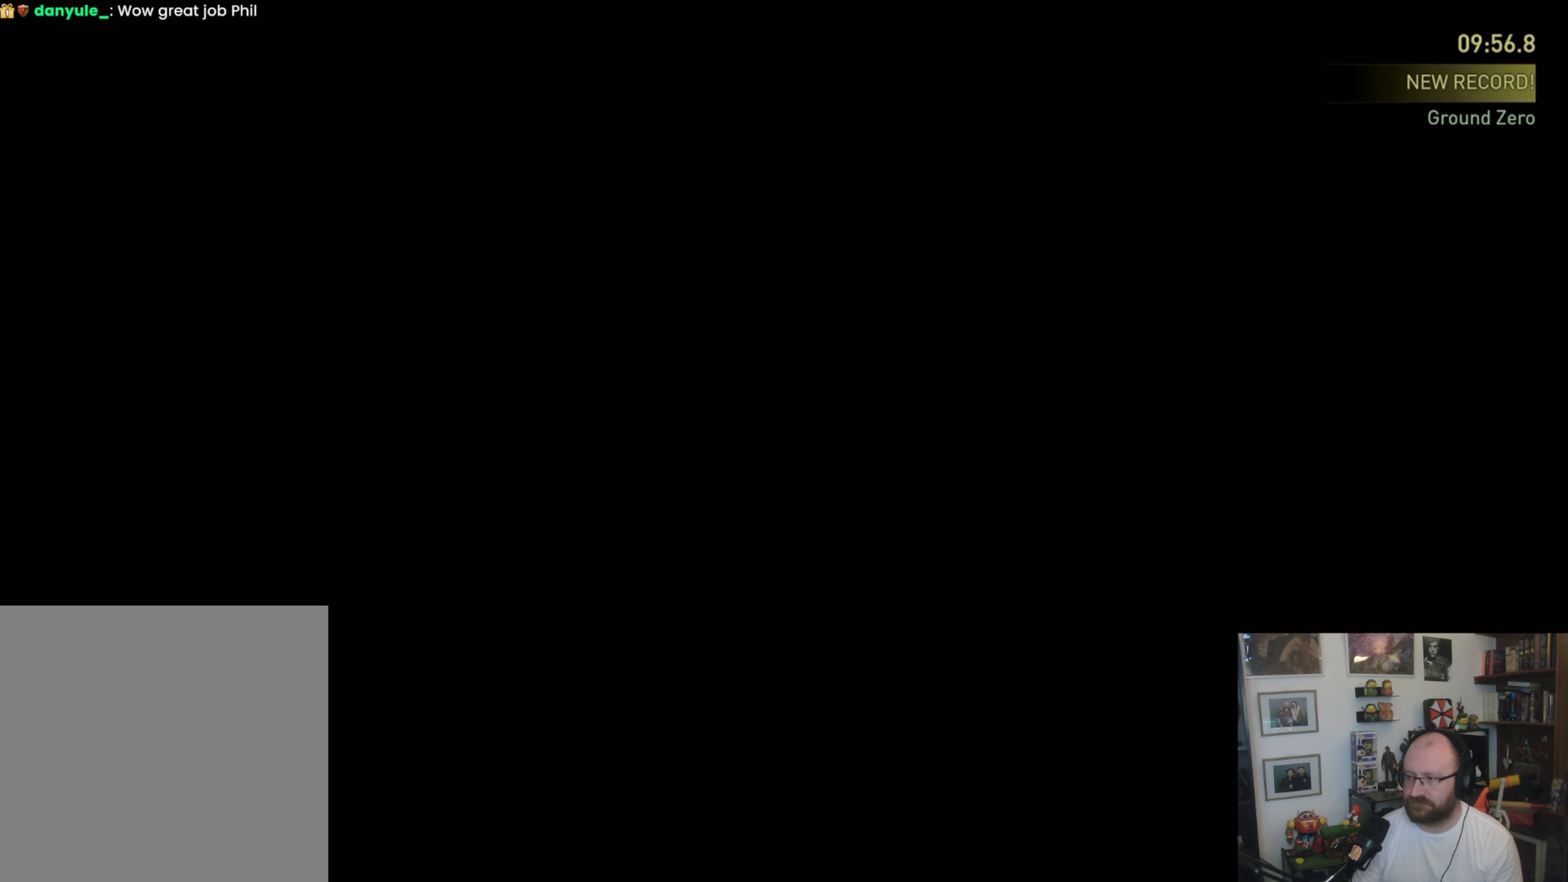
{"buttons": [], "left_stick": "center", "right_stick": "center", "events": [[200, "right_stick", "right"], [333, "right_stick", "center"]]}
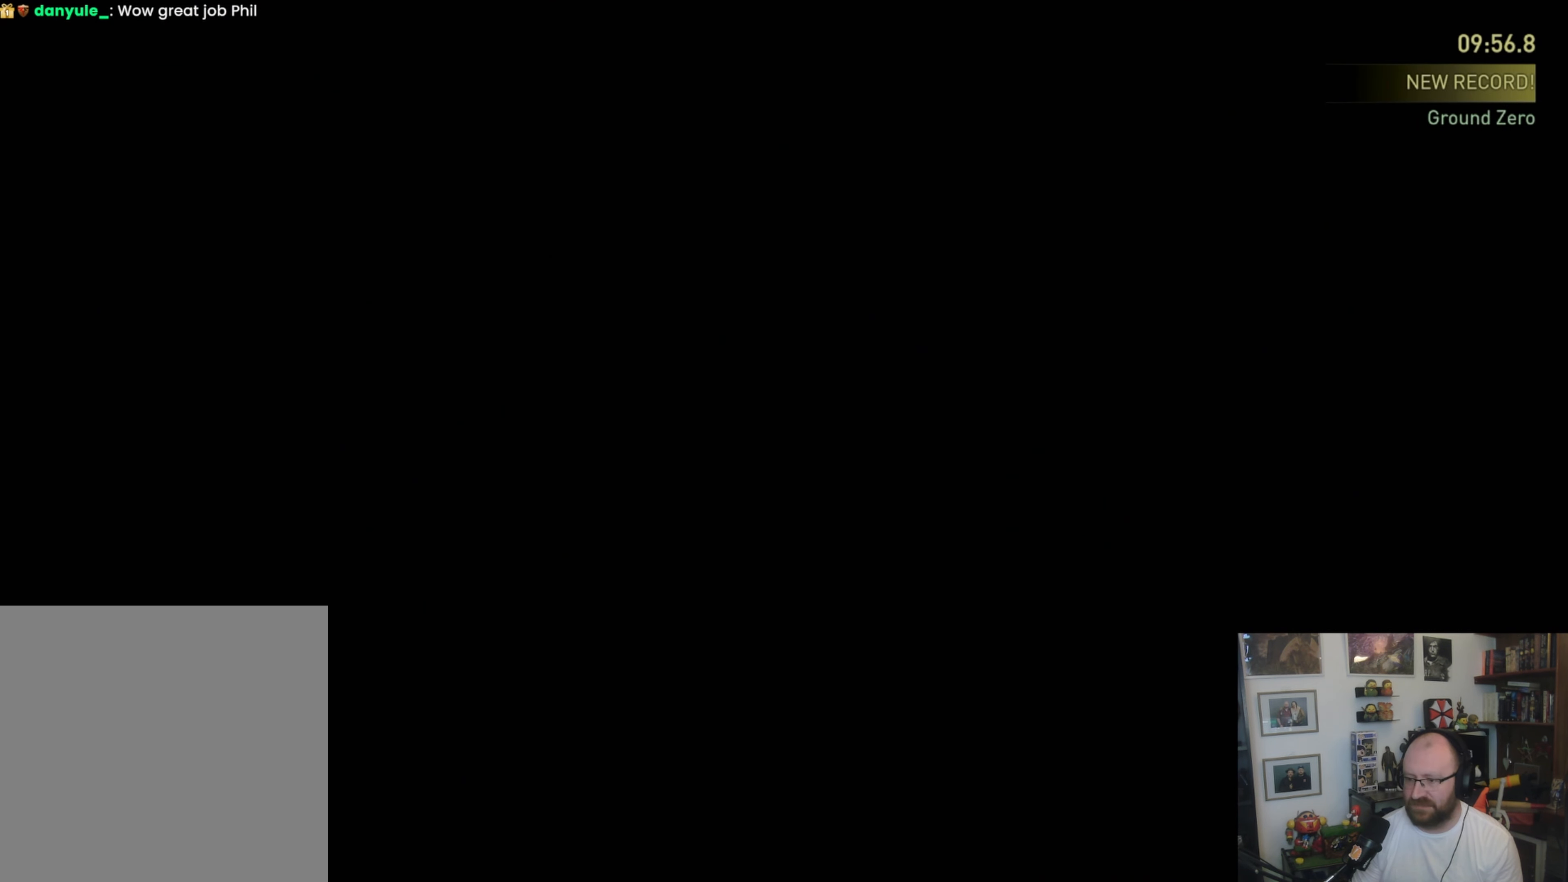
{"buttons": [], "left_stick": "up-right", "right_stick": "center", "events": [[133, "right_stick", "right"], [300, "right_stick", "center"], [466, "left_stick", "up-right"]]}
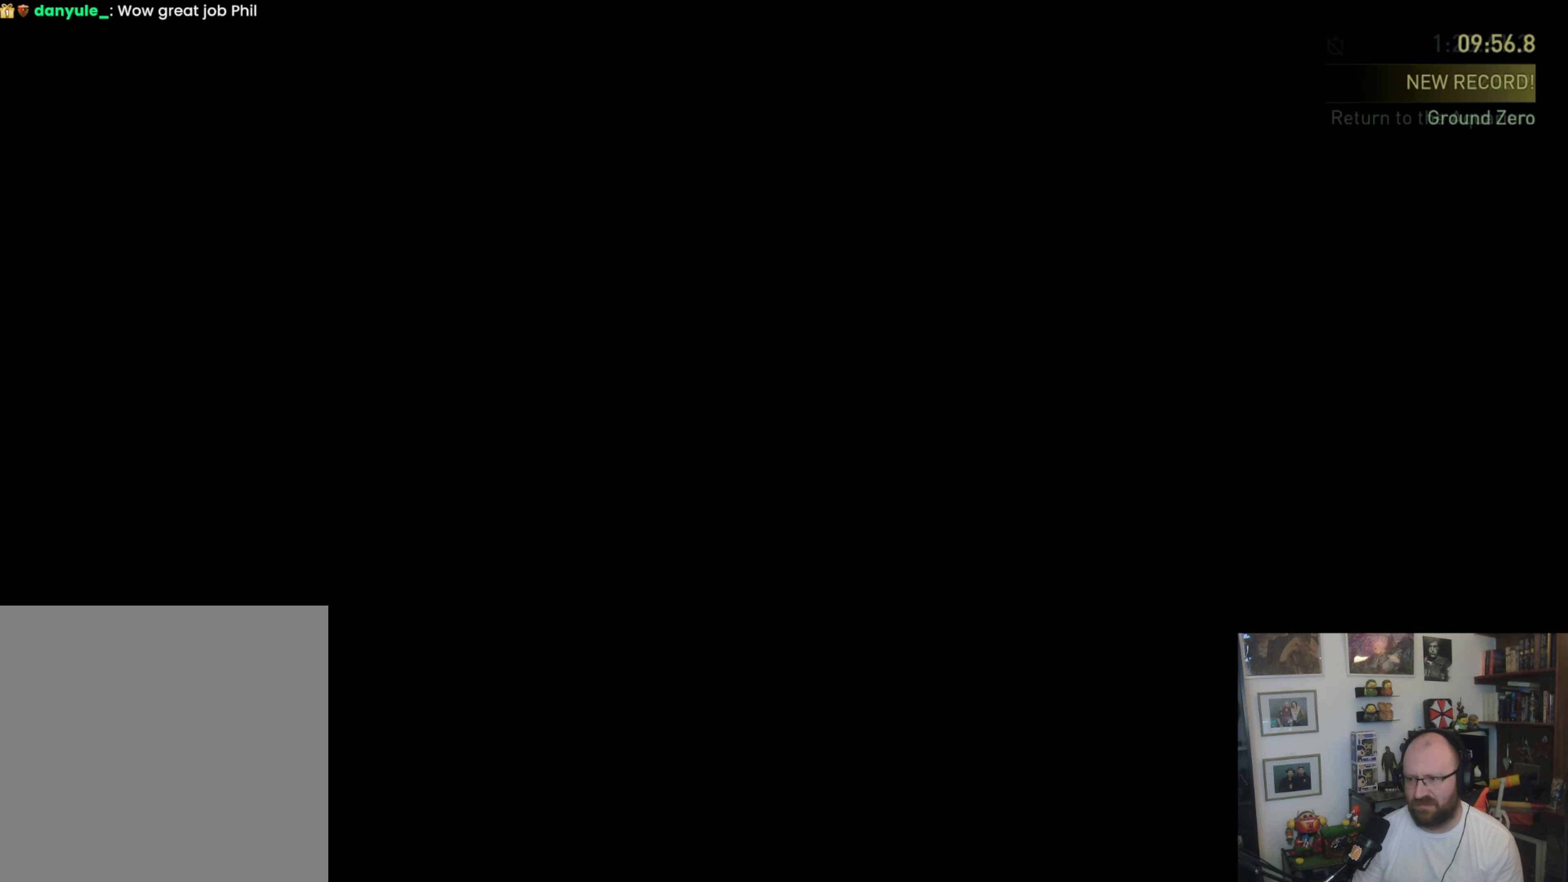
{"buttons": ["L1"], "left_stick": "up", "right_stick": "right", "events": [[33, "L1", "down"], [233, "right_stick", "right"], [266, "left_stick", "up"]]}
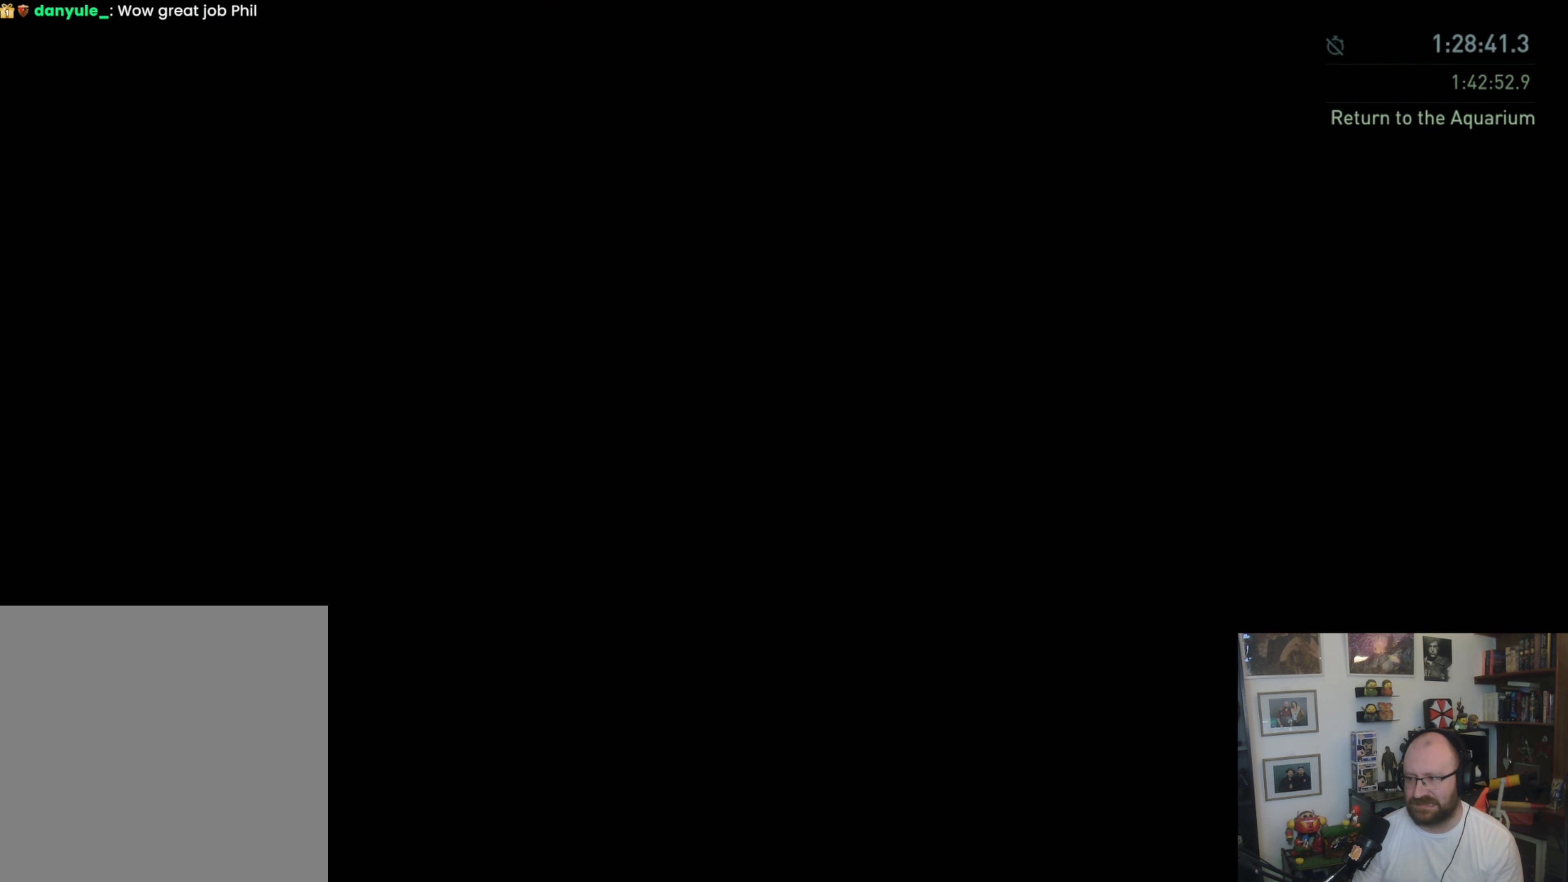
{"buttons": [], "left_stick": "up-right", "right_stick": "center"}
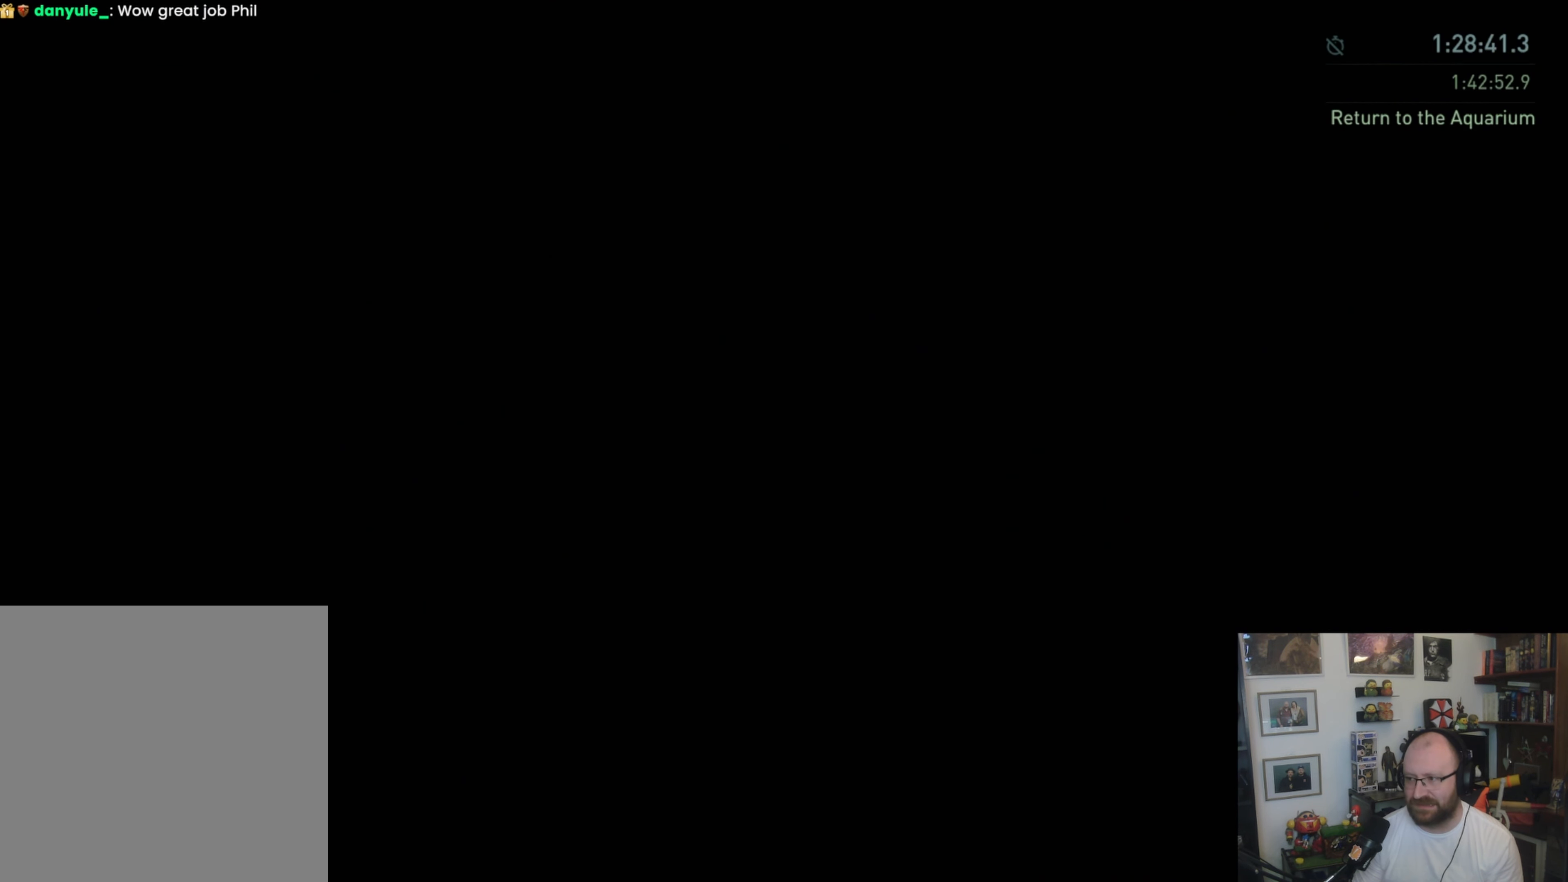
{"buttons": [], "left_stick": "center", "right_stick": "center"}
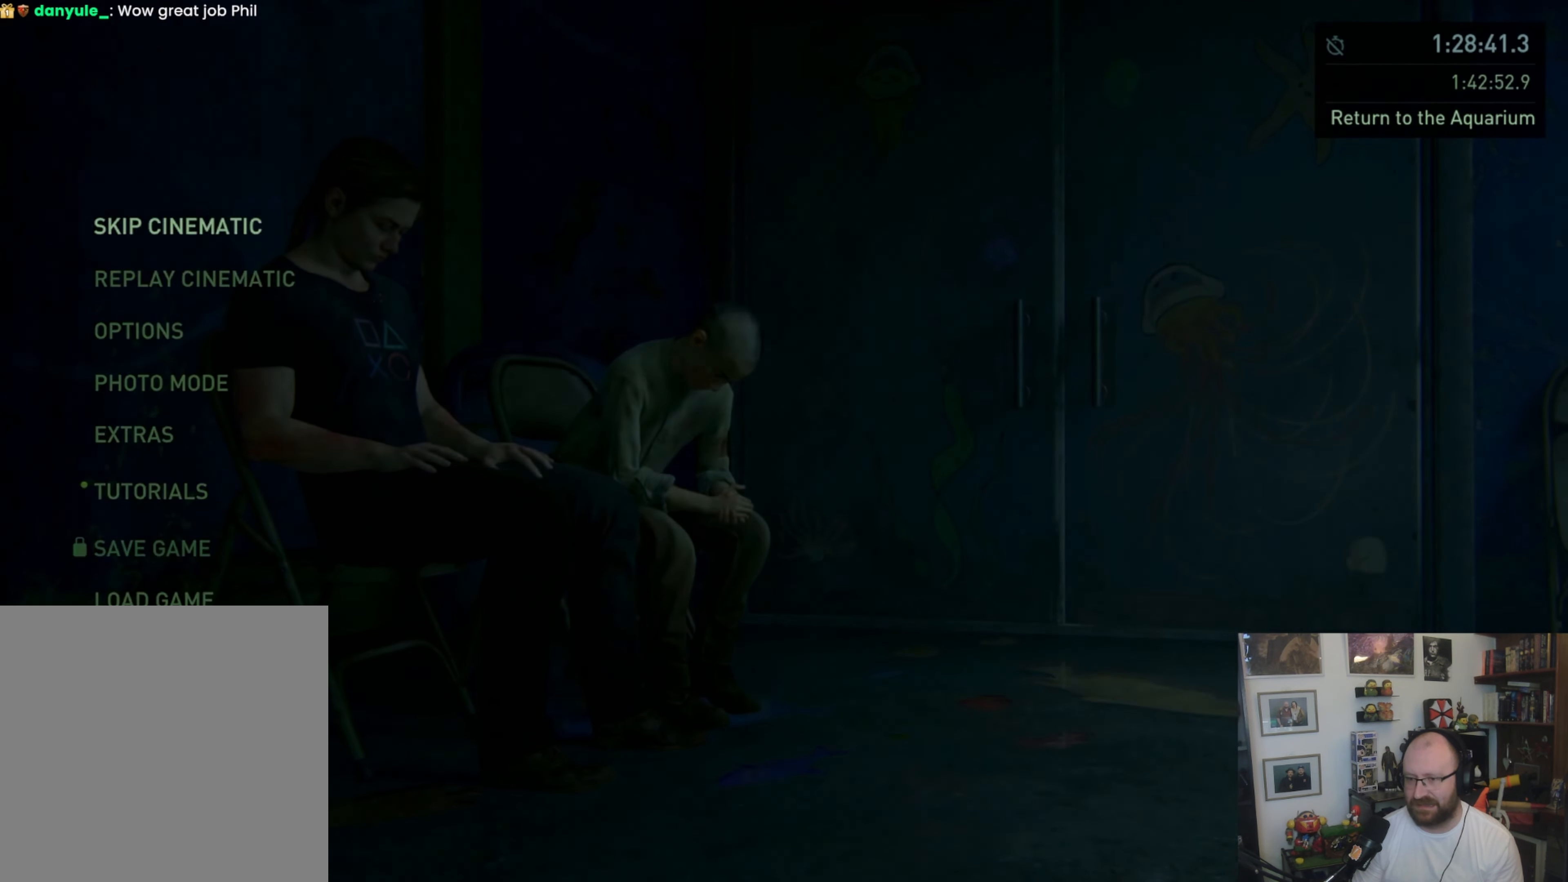
{"buttons": ["CROSS"], "left_stick": "center", "right_stick": "center", "events": [[500, "CROSS", "down"]]}
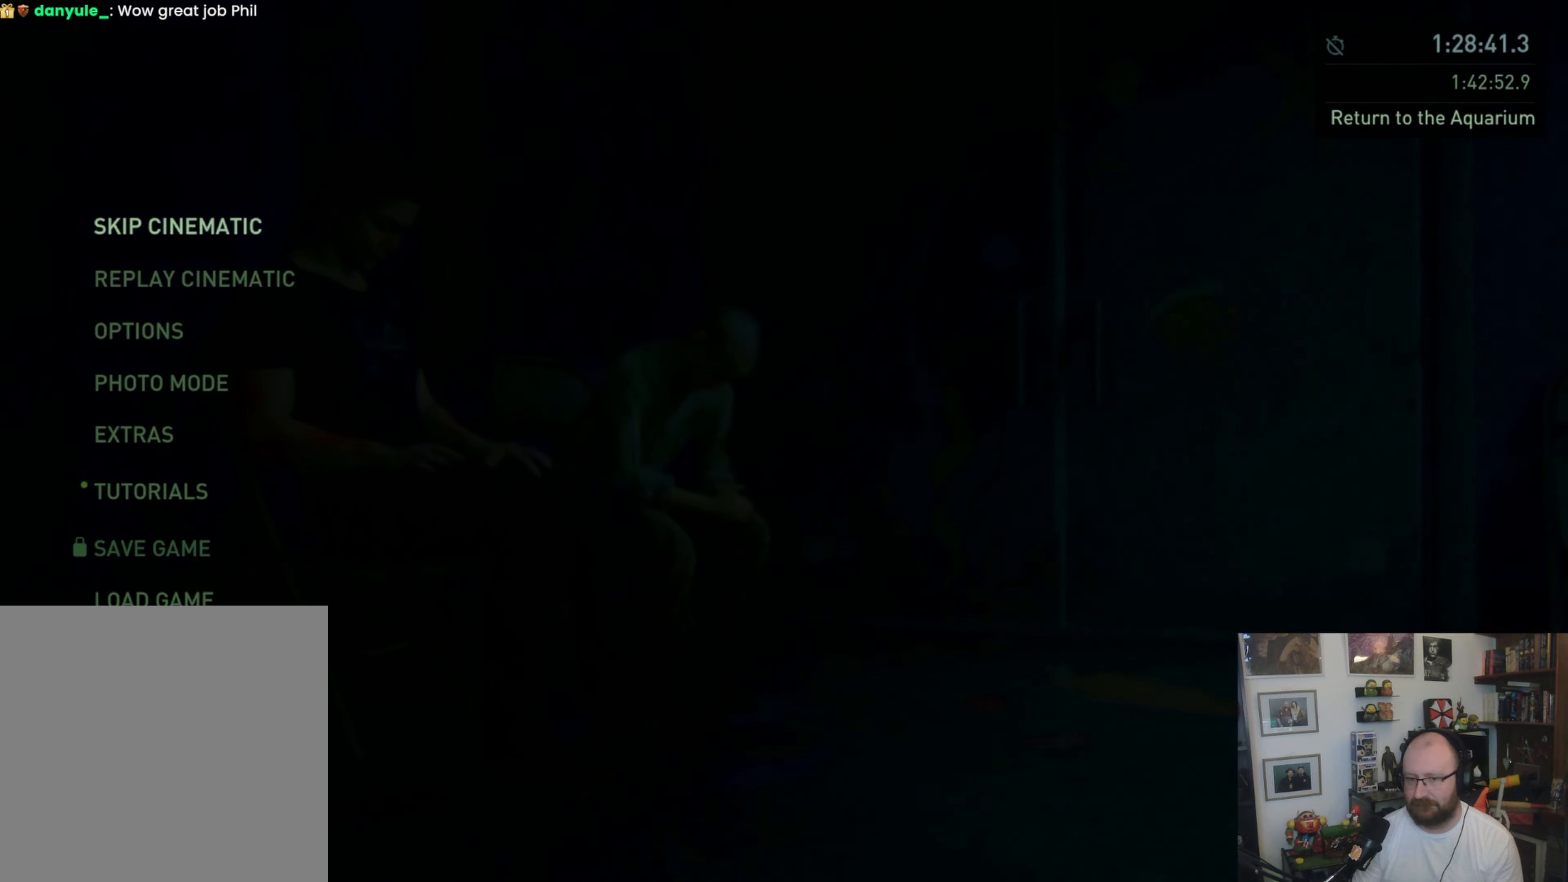
{"buttons": ["CROSS"], "left_stick": "center", "right_stick": "center", "events": [[133, "CROSS", "up"], [233, "DPAD_LEFT", "down"], [366, "DPAD_LEFT", "up"], [433, "CROSS", "down"]]}
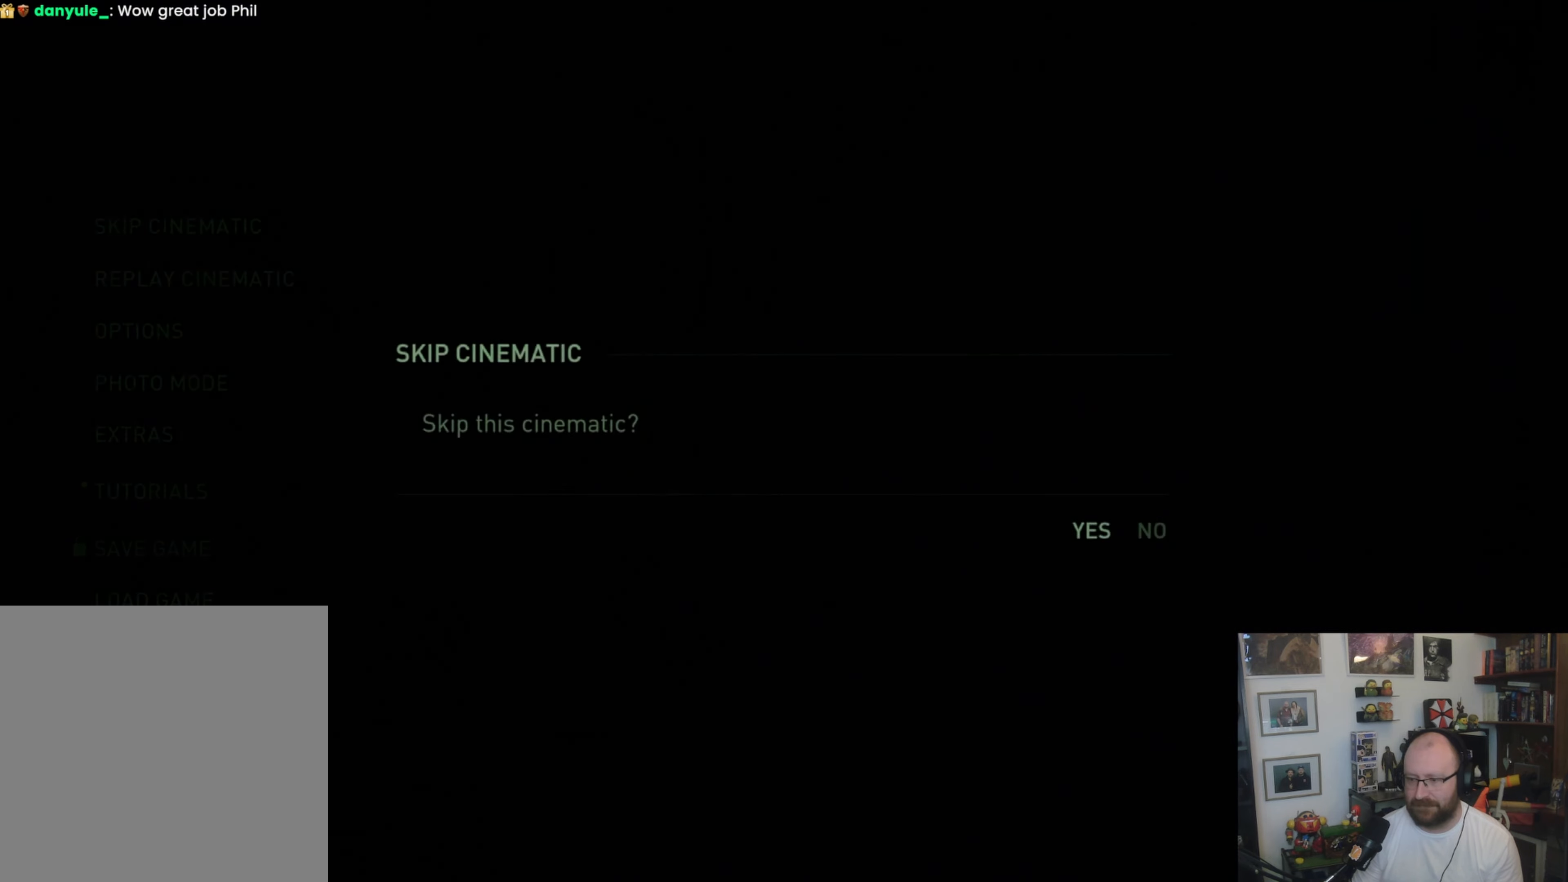
{"buttons": [], "left_stick": "center", "right_stick": "center", "events": [[33, "CROSS", "up"]]}
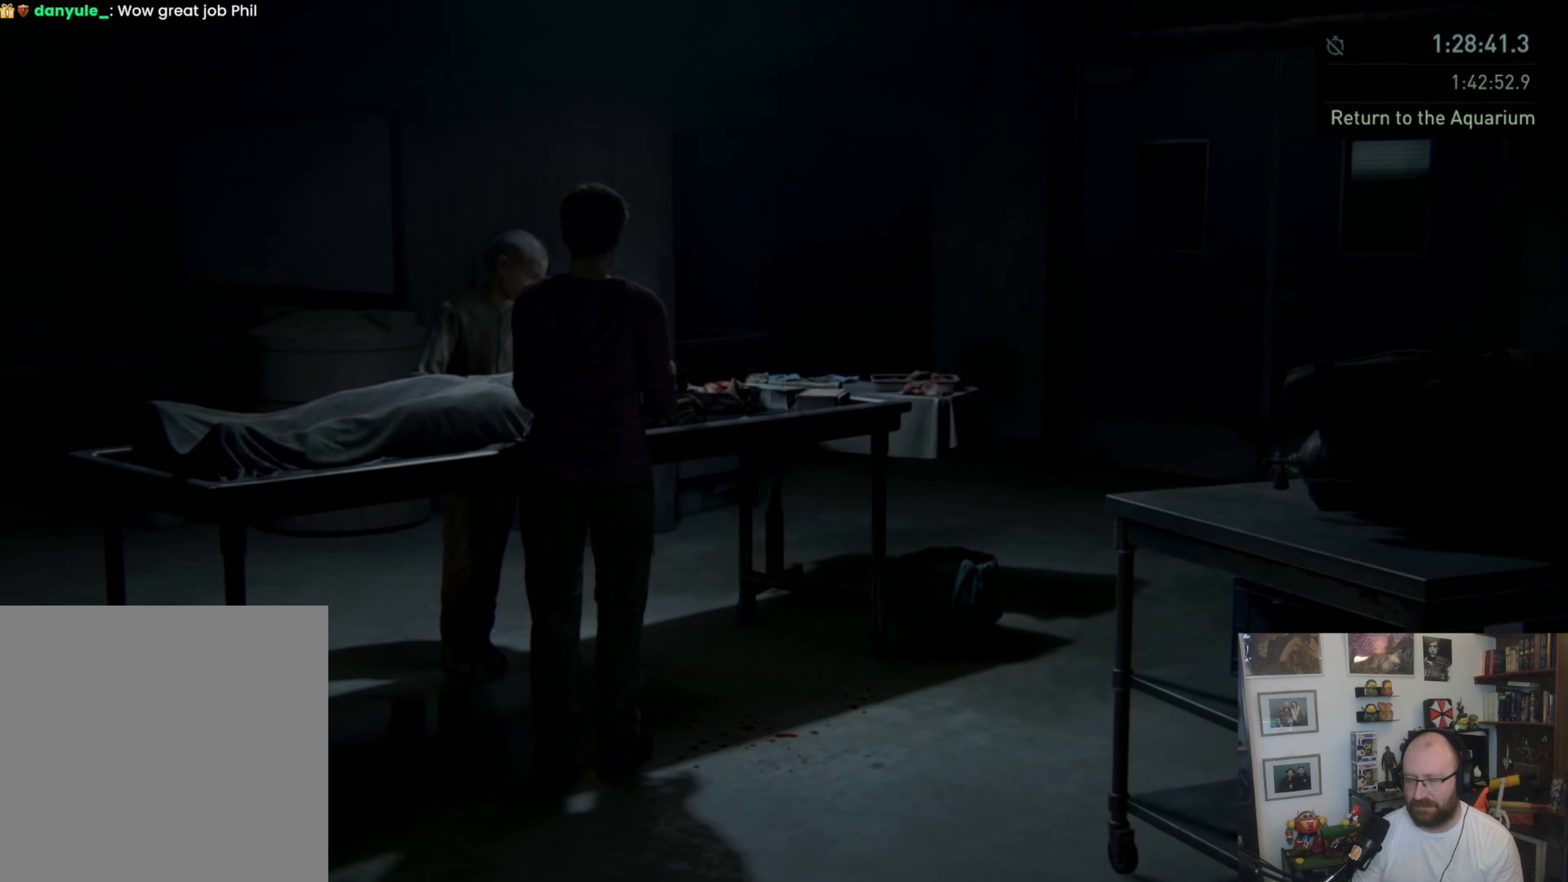
{"buttons": [], "left_stick": "up-right", "right_stick": "center", "events": [[433, "left_stick", "up-right"]]}
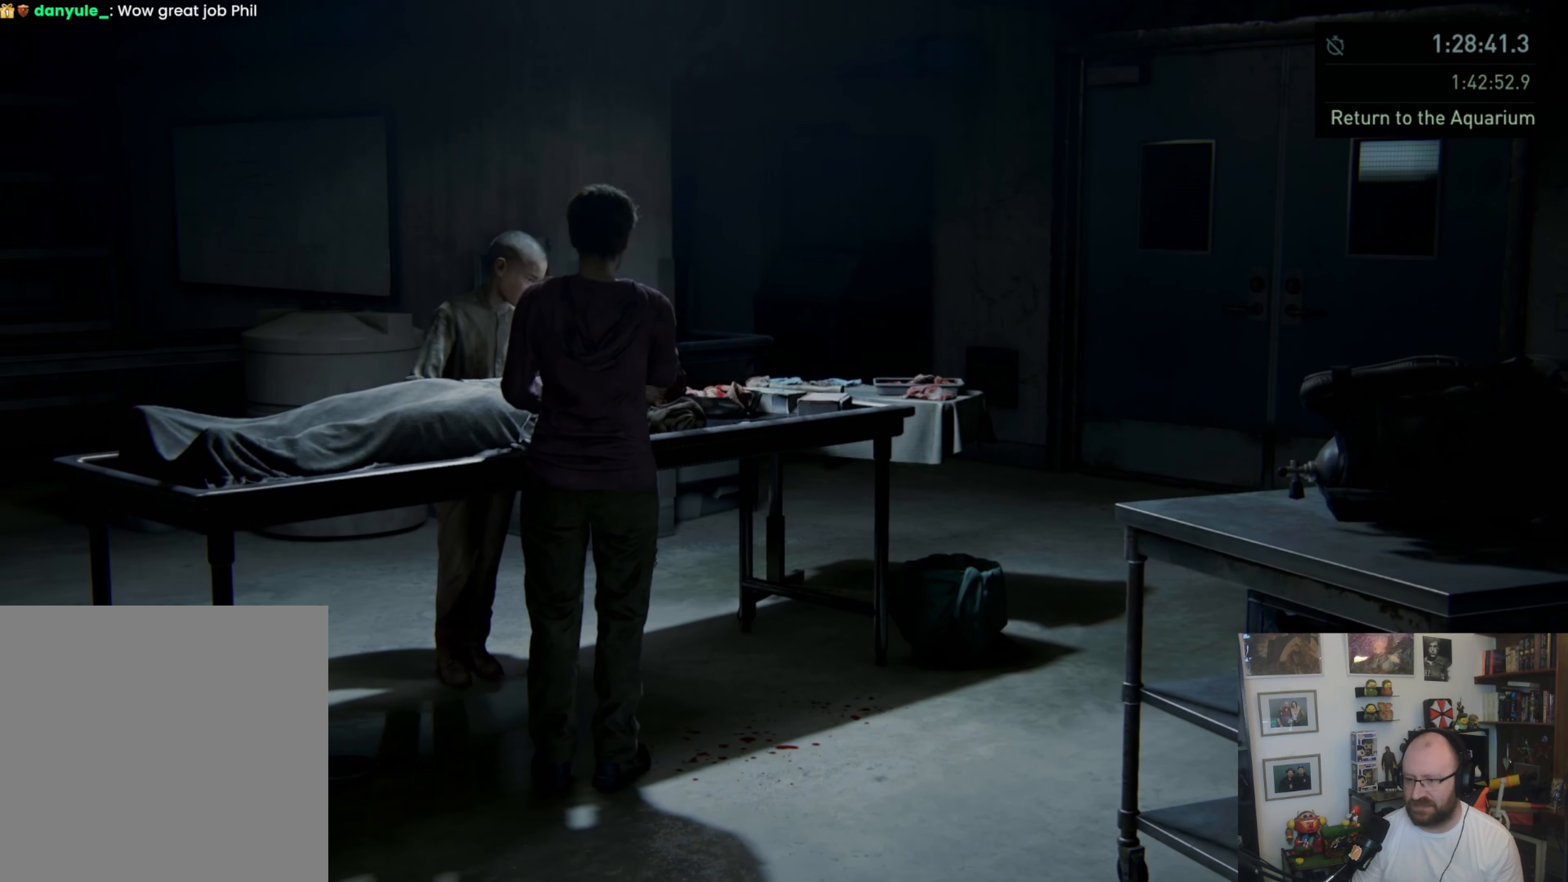
{"buttons": [], "left_stick": "center", "right_stick": "center", "events": [[133, "left_stick", "center"], [366, "START", "down"], [500, "START", "up"]]}
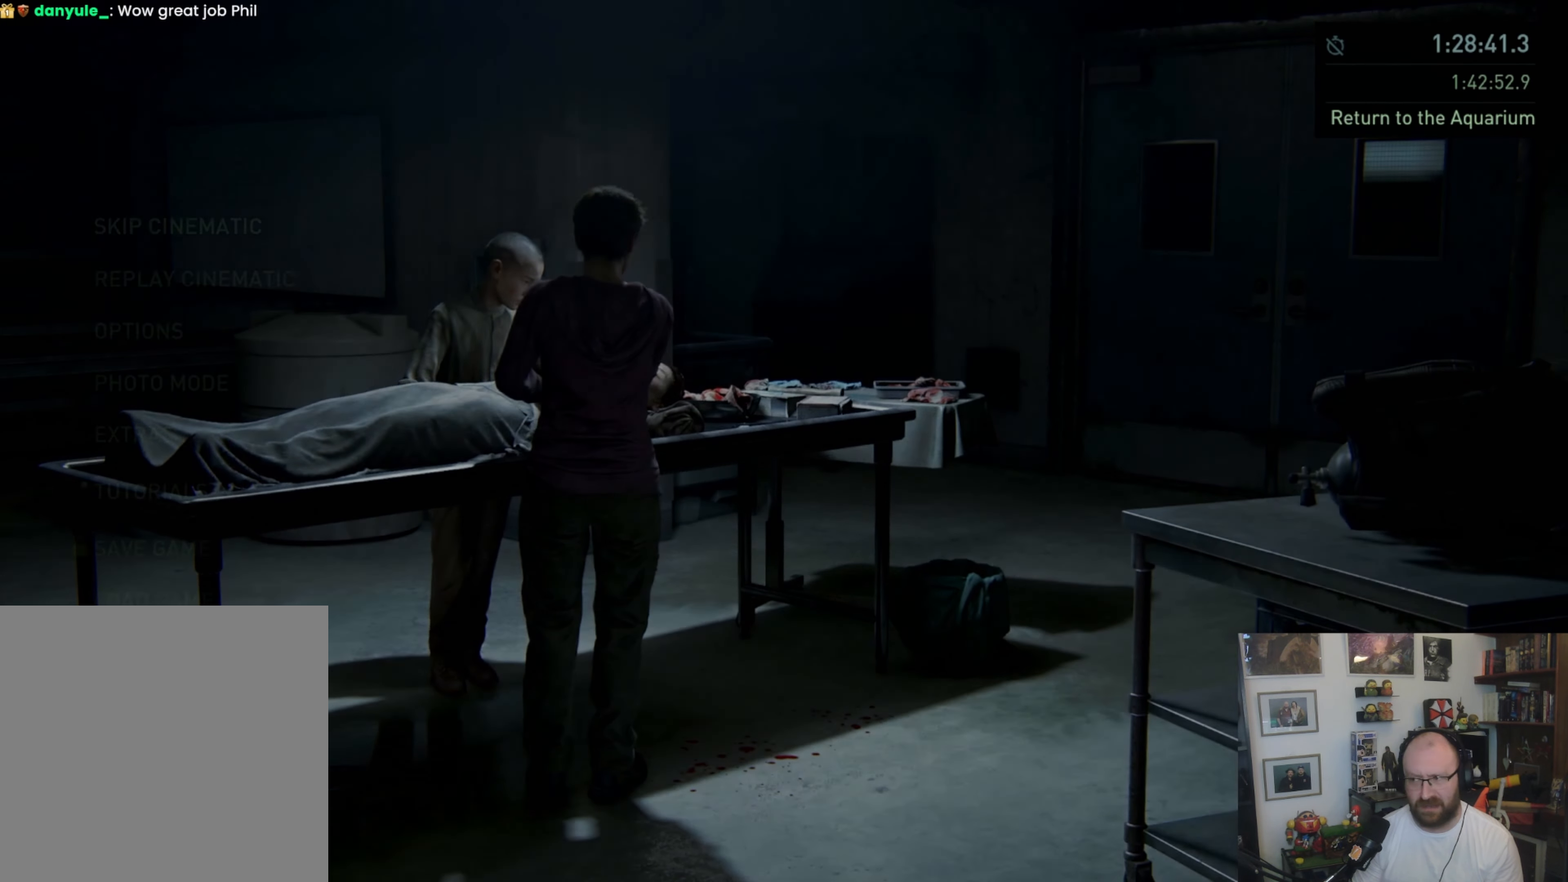
{"buttons": ["DPAD_LEFT"], "left_stick": "center", "right_stick": "center", "events": [[233, "CROSS", "down"], [400, "CROSS", "up"], [500, "DPAD_LEFT", "down"]]}
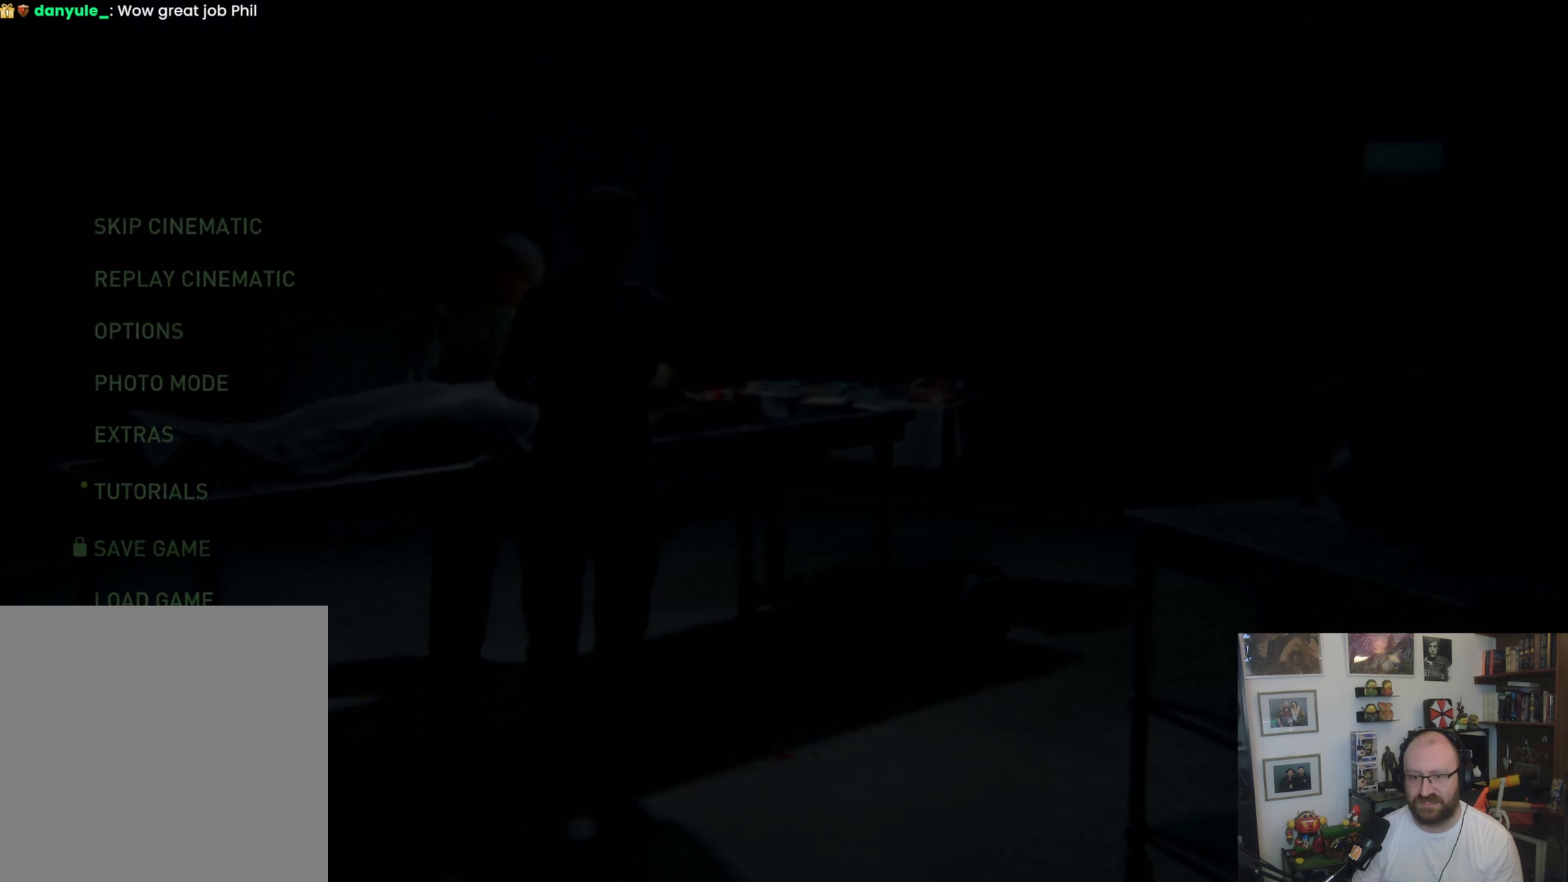
{"buttons": [], "left_stick": "center", "right_stick": "center", "events": [[100, "DPAD_LEFT", "up"], [200, "CROSS", "down"], [300, "CROSS", "up"]]}
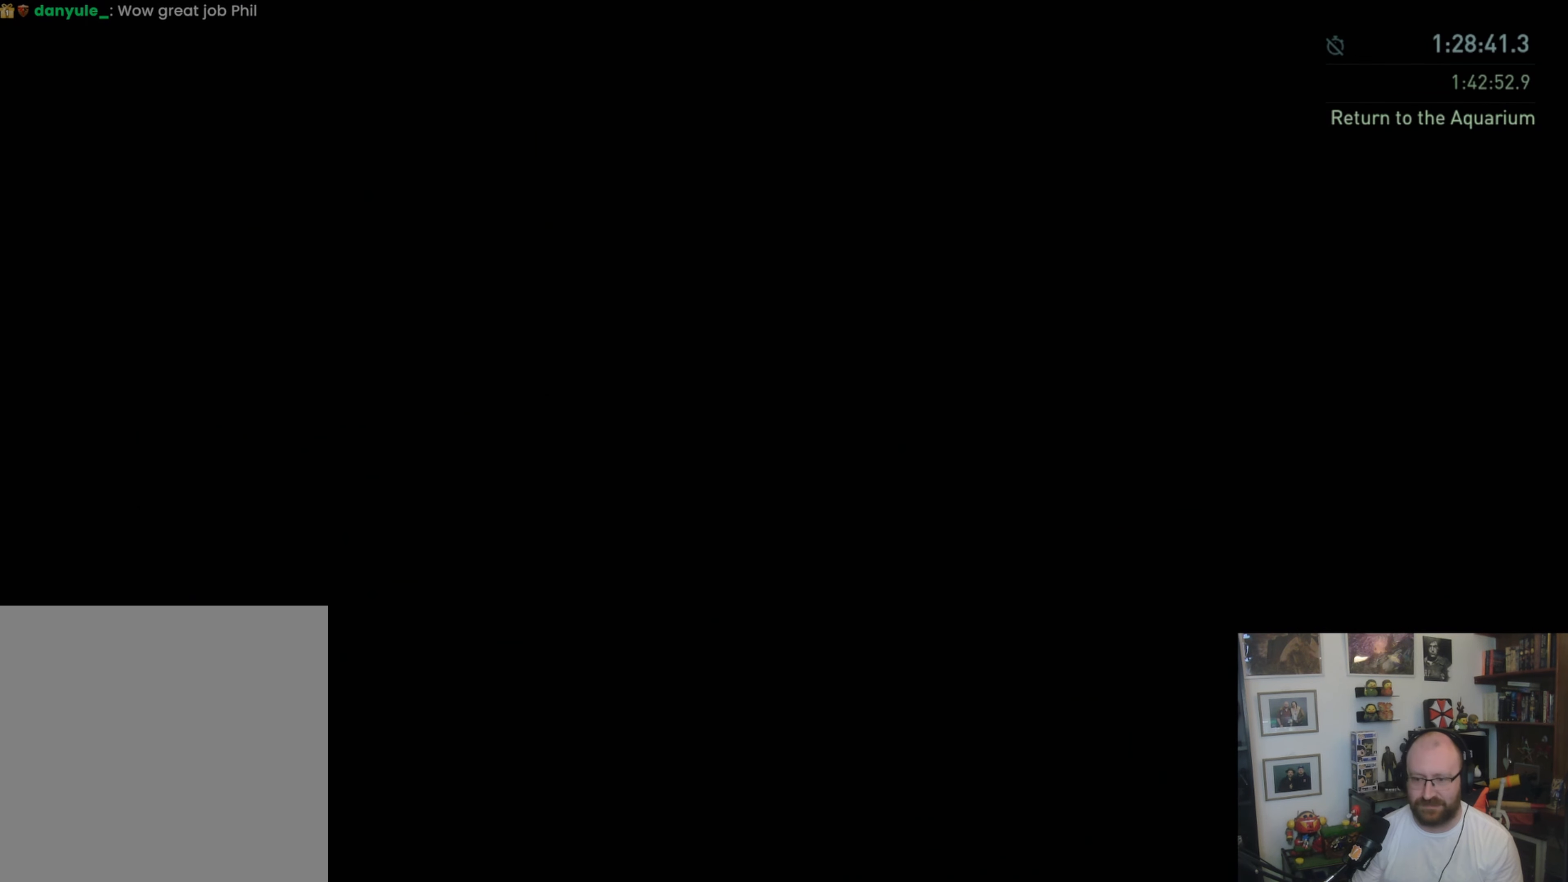
{"buttons": [], "left_stick": "center", "right_stick": "center", "events": []}
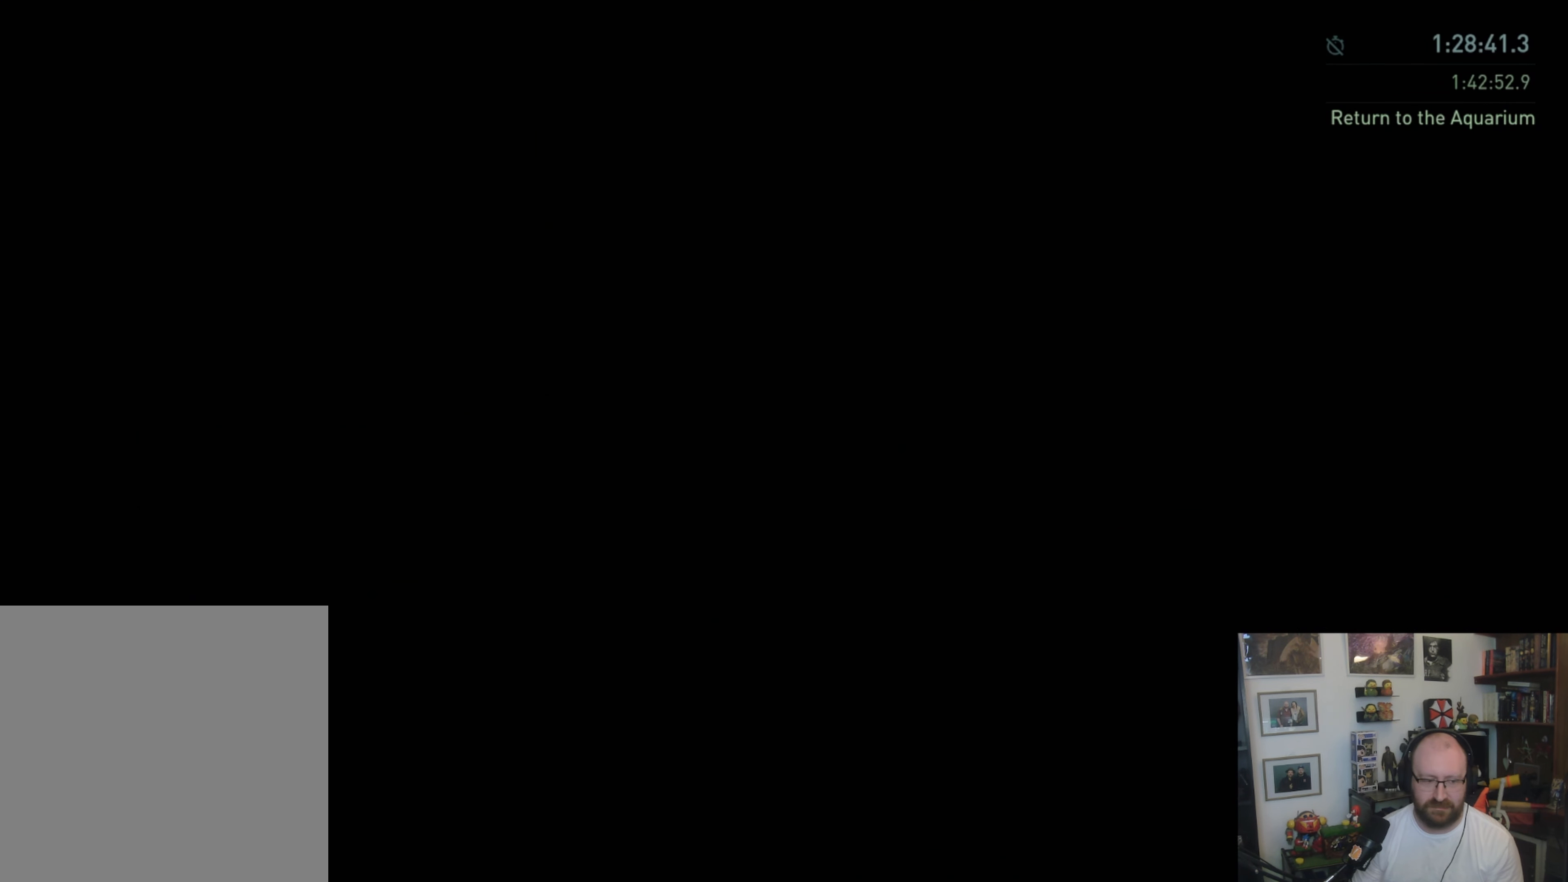
{"buttons": ["L1"], "left_stick": "up", "right_stick": "center", "events": [[100, "right_stick", "right"], [200, "left_stick", "up"], [333, "L1", "down"], [333, "right_stick", "center"]]}
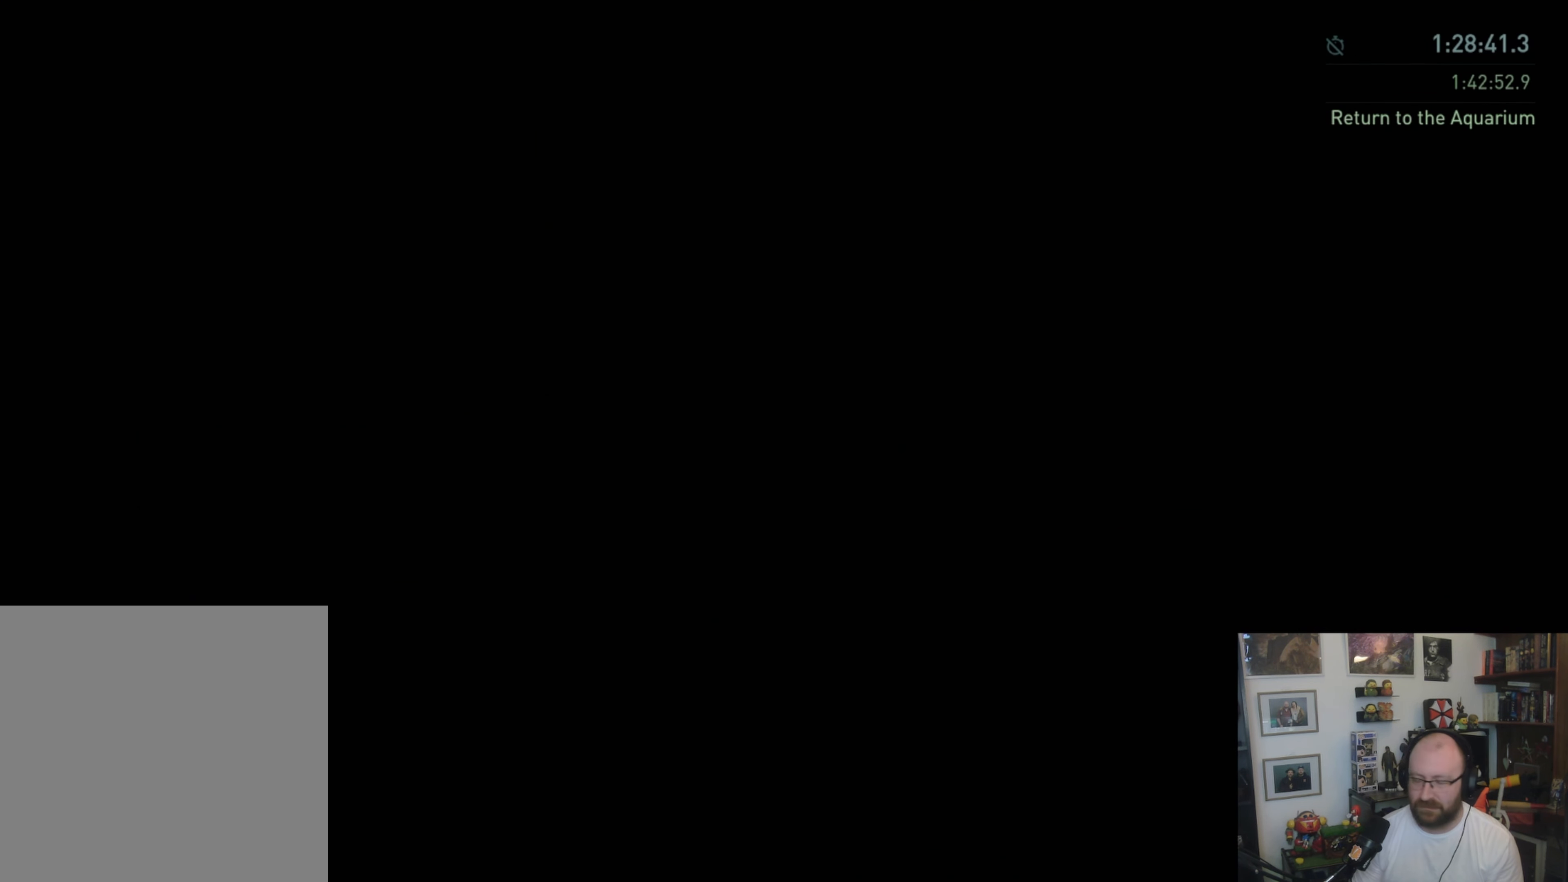
{"buttons": ["L1"], "left_stick": "up", "right_stick": "right", "events": [[333, "right_stick", "right"]]}
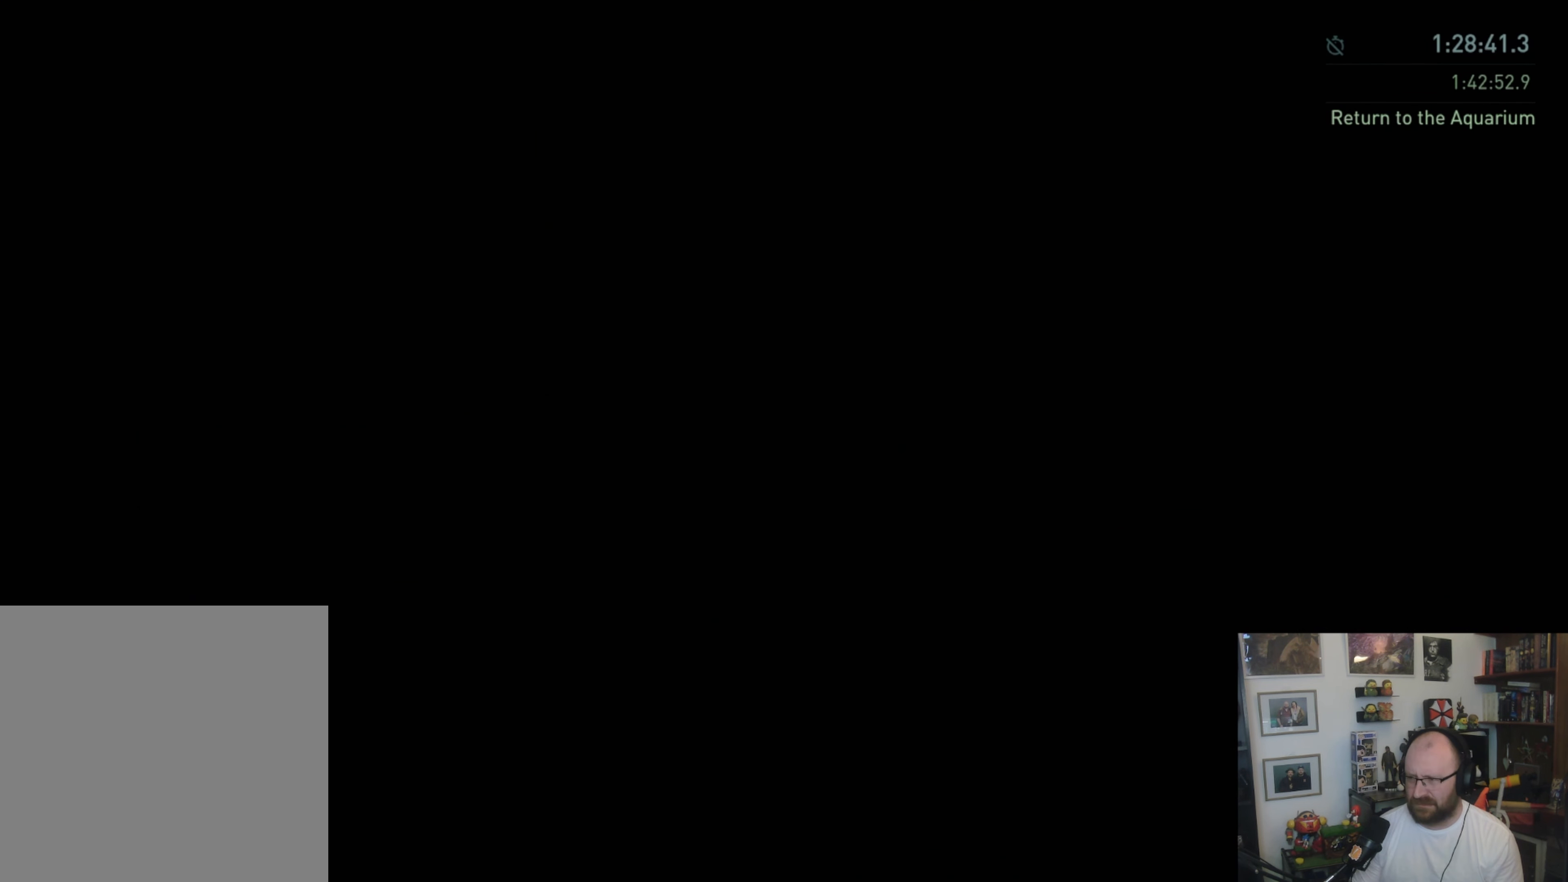
{"buttons": ["L1"], "left_stick": "up", "right_stick": "right", "events": [[133, "right_stick", "center"], [466, "right_stick", "right"]]}